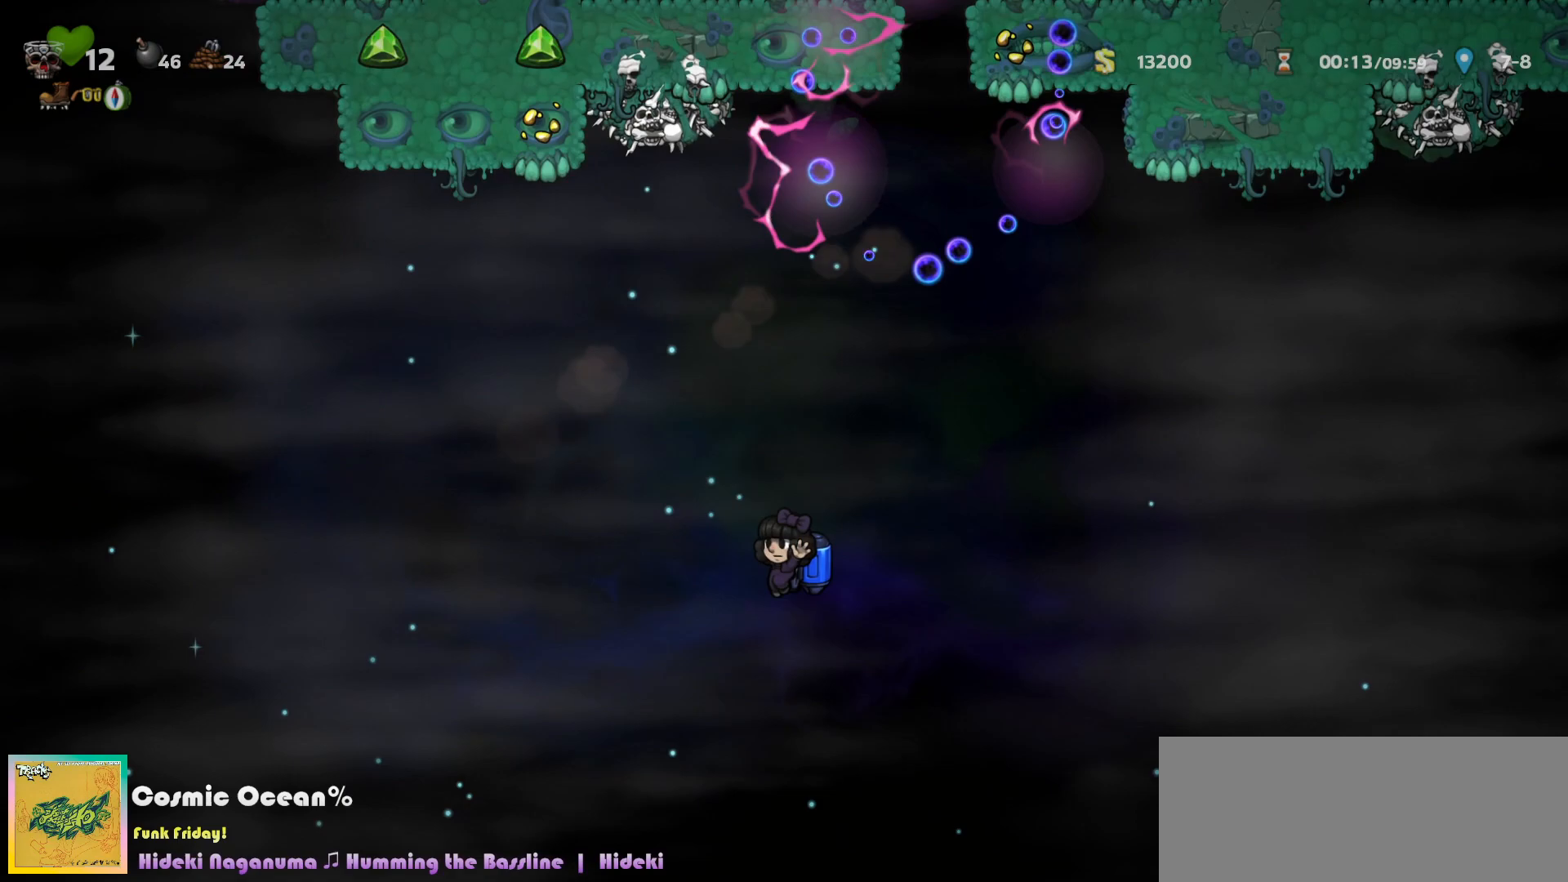
Gameplay with keyboard; each line is a JSON object with the keys held at the frame after it. "events" lists presses ("down") and releases ("up") of "a", "c", "ctrl", "d", "down", "f", "left", "right", "s", "shift", "space", "tab", "up", "v", "x" and "z" between this image and that frame as [ms after this image, input, new state], when the widget could be followed in between. No other keys are recorded. Mouse input is not recorded.
{"keys": ["left"], "events": [[100, "left", "down"], [167, "c", "down"], [217, "c", "up"]]}
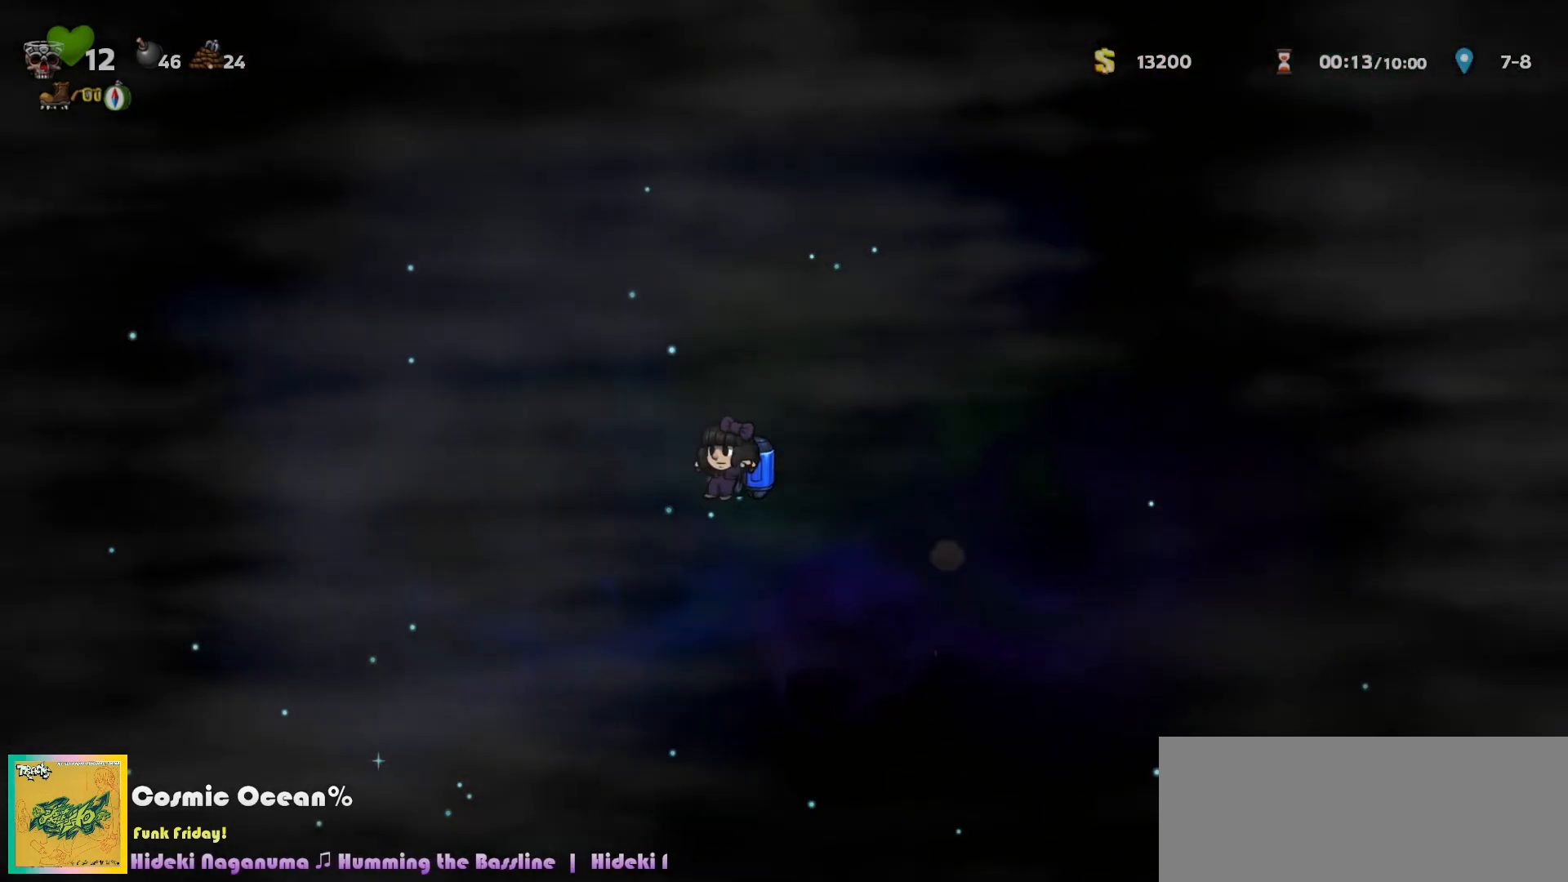
{"keys": [], "events": [[333, "c", "down"], [383, "c", "up"], [483, "left", "up"]]}
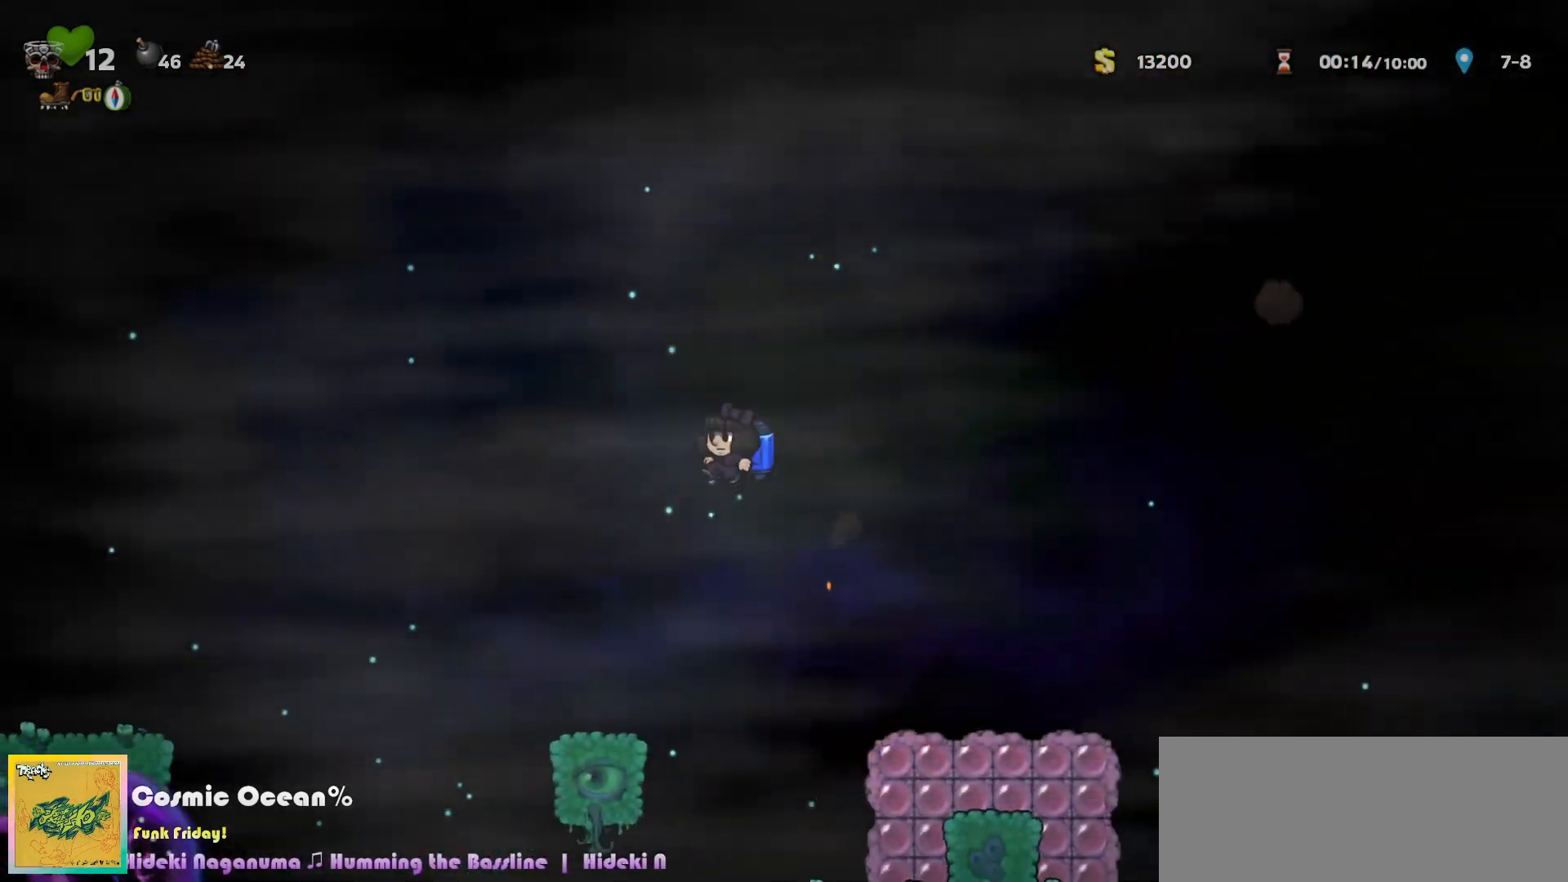
{"keys": ["right"], "events": [[267, "left", "down"], [367, "left", "up"], [467, "right", "down"]]}
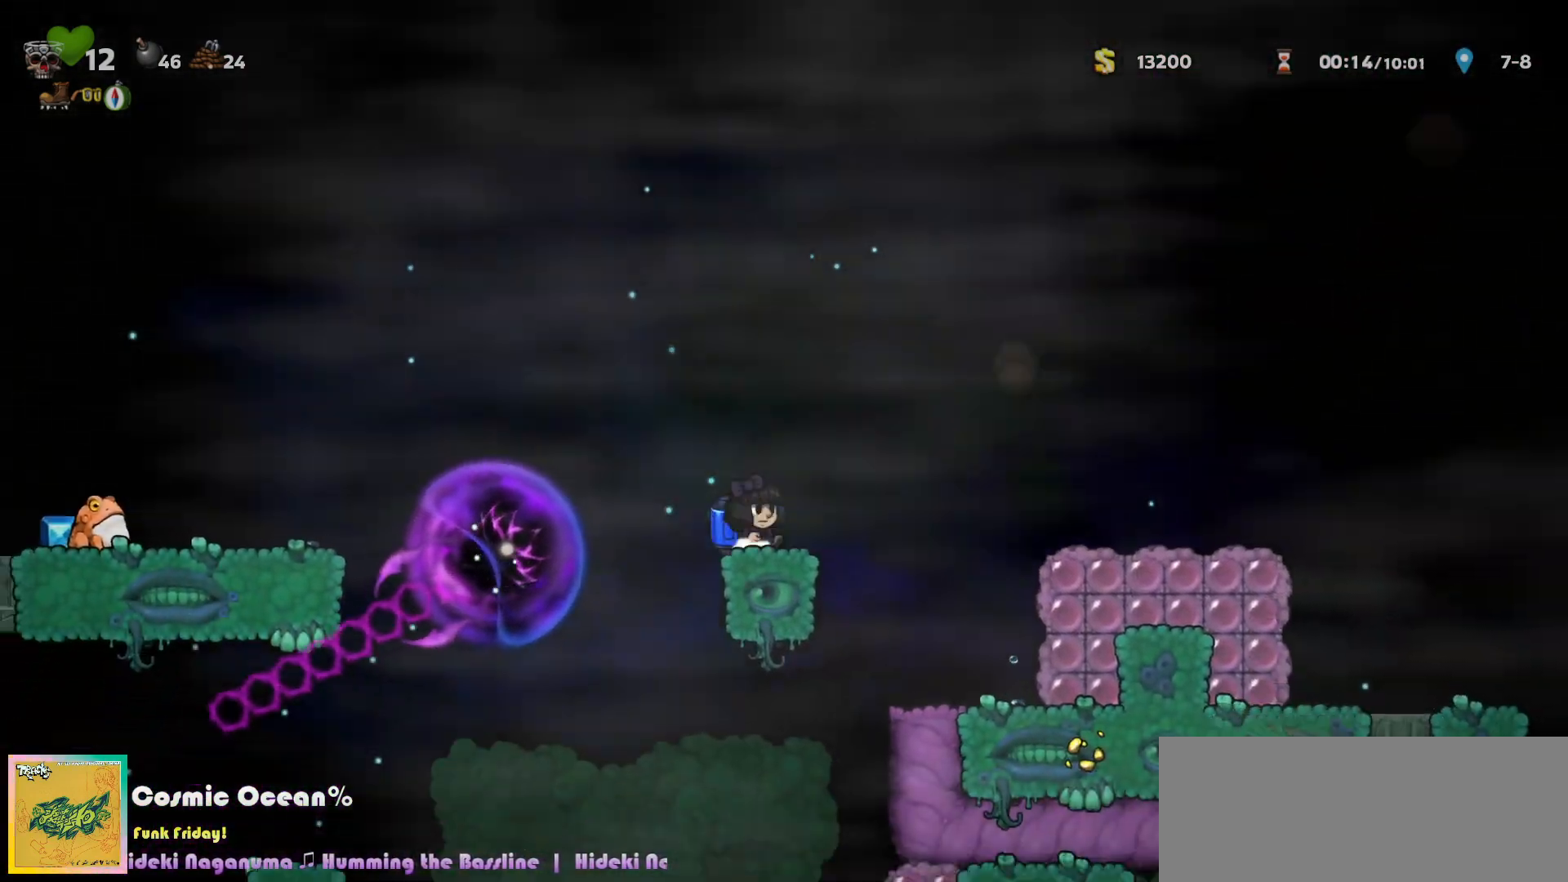
{"keys": ["left"], "events": [[200, "a", "down"], [250, "a", "up"], [283, "right", "up"], [417, "left", "down"]]}
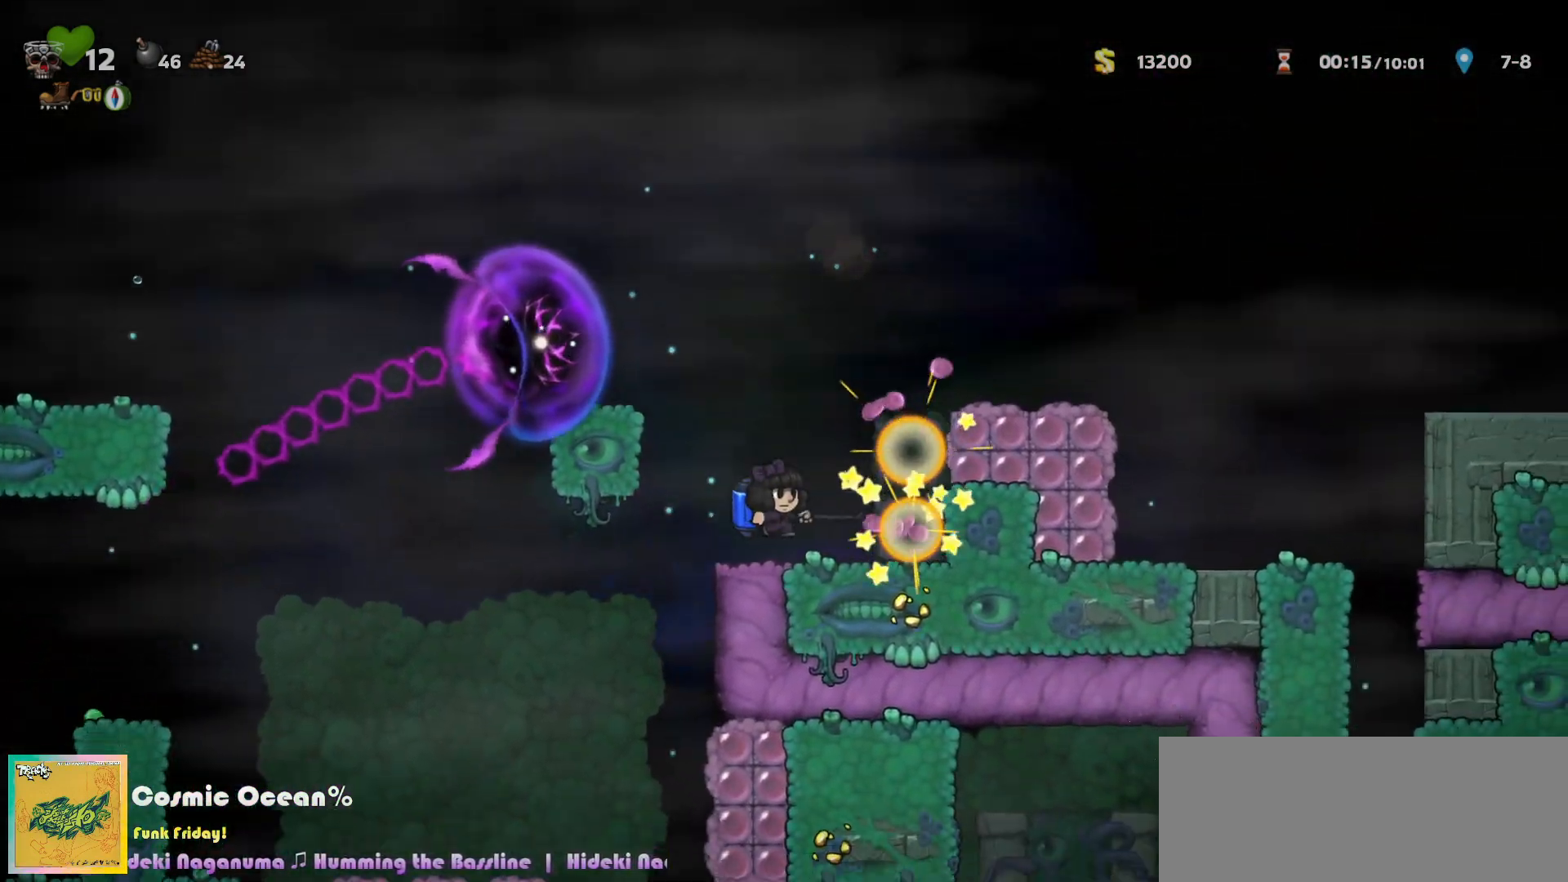
{"keys": ["c", "left"], "events": [[50, "a", "down"], [117, "a", "up"], [500, "c", "down"]]}
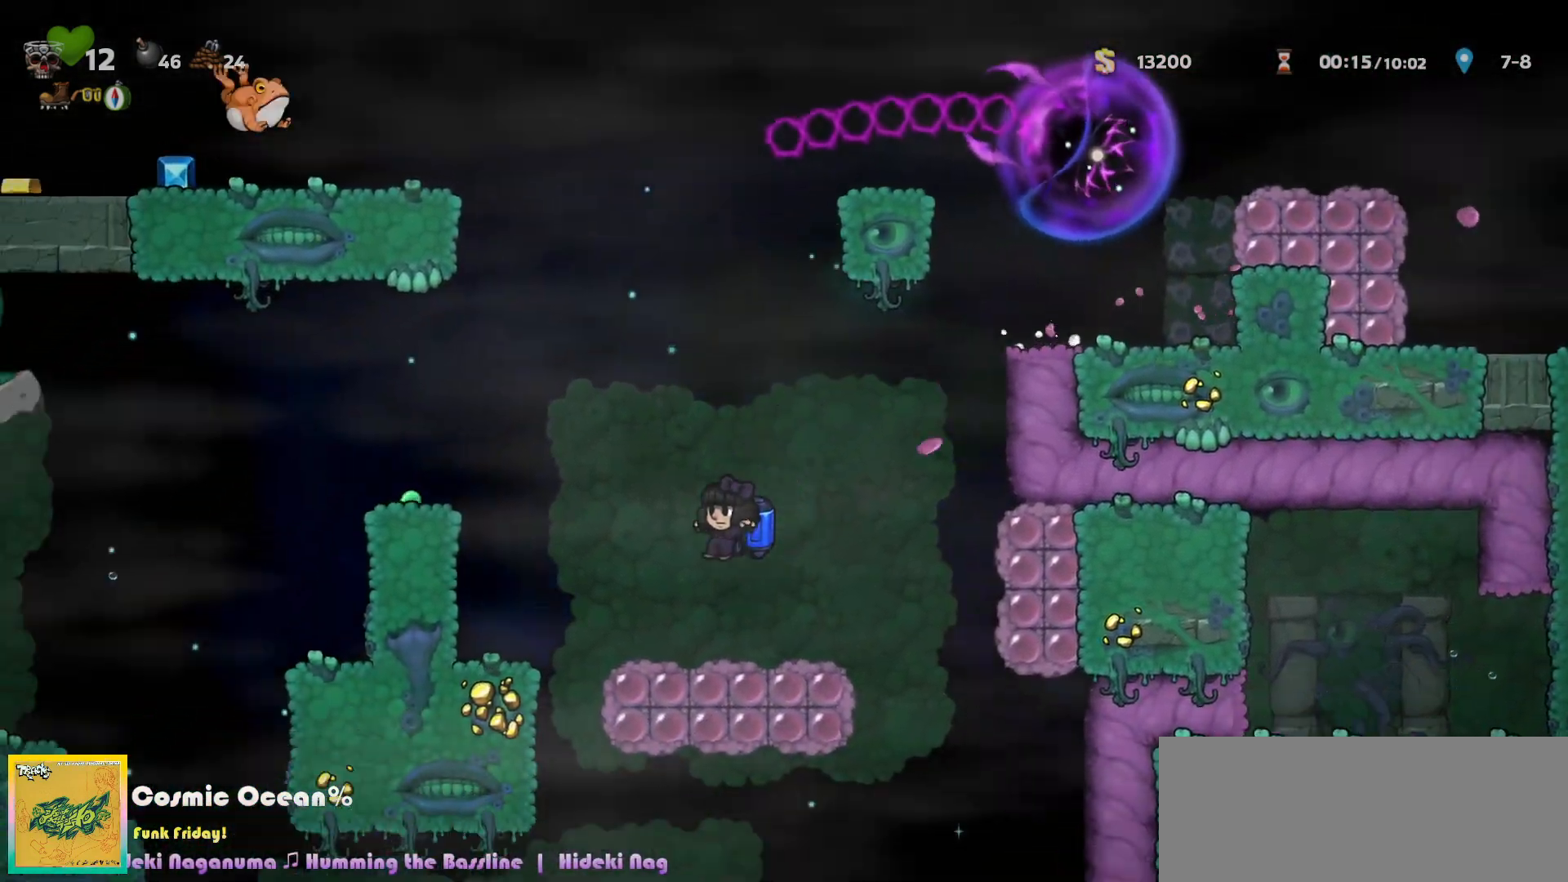
{"keys": ["left"], "events": [[67, "c", "up"], [167, "c", "down"], [250, "c", "up"]]}
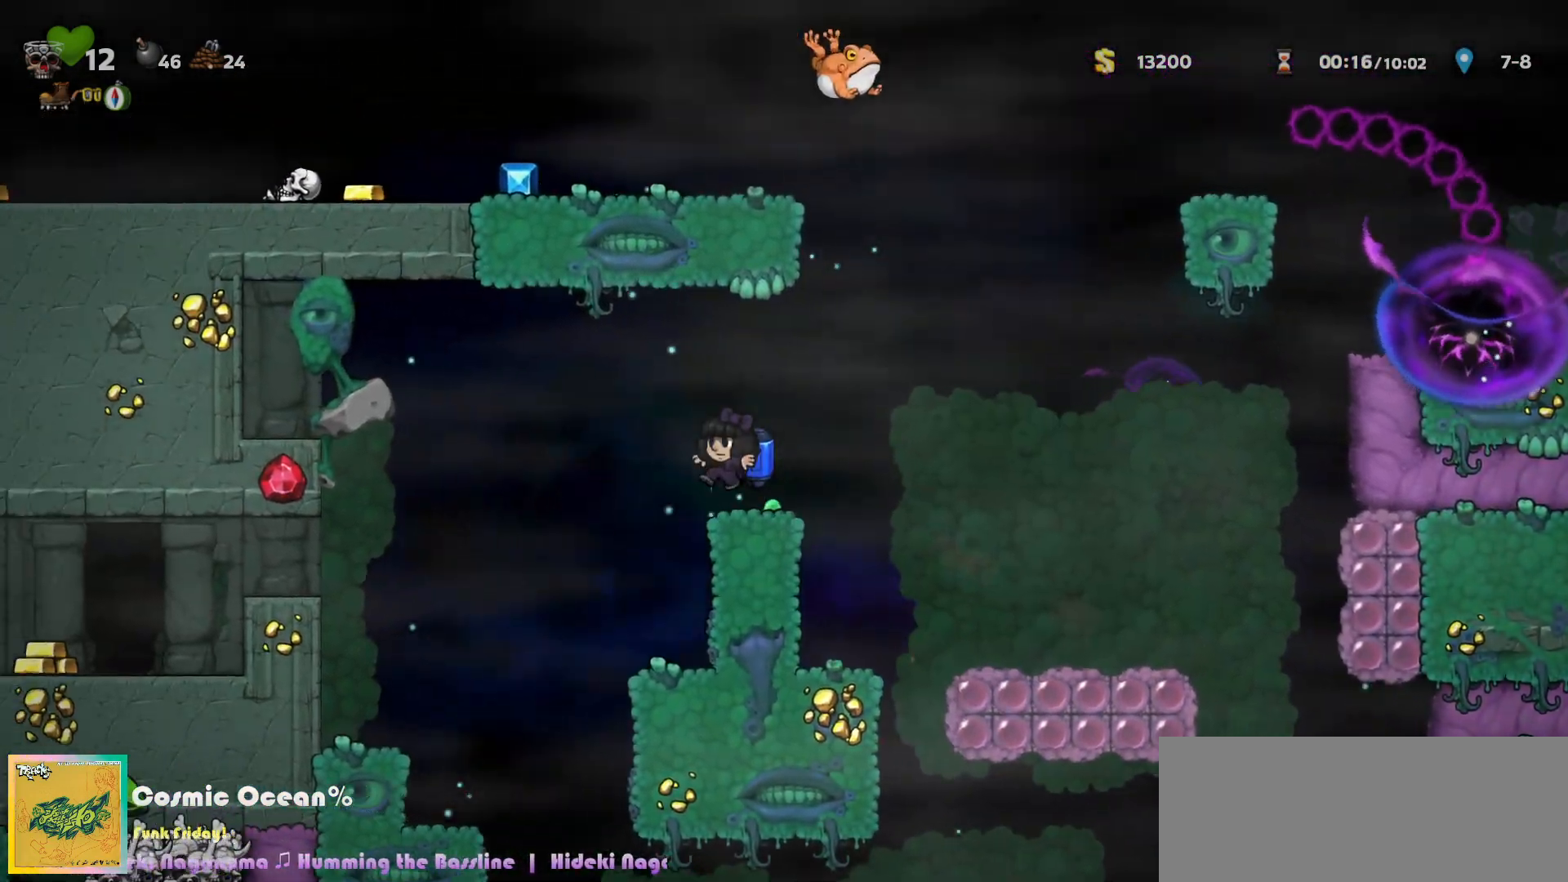
{"keys": ["c", "left"], "events": [[283, "c", "down"], [350, "c", "up"], [417, "c", "down"]]}
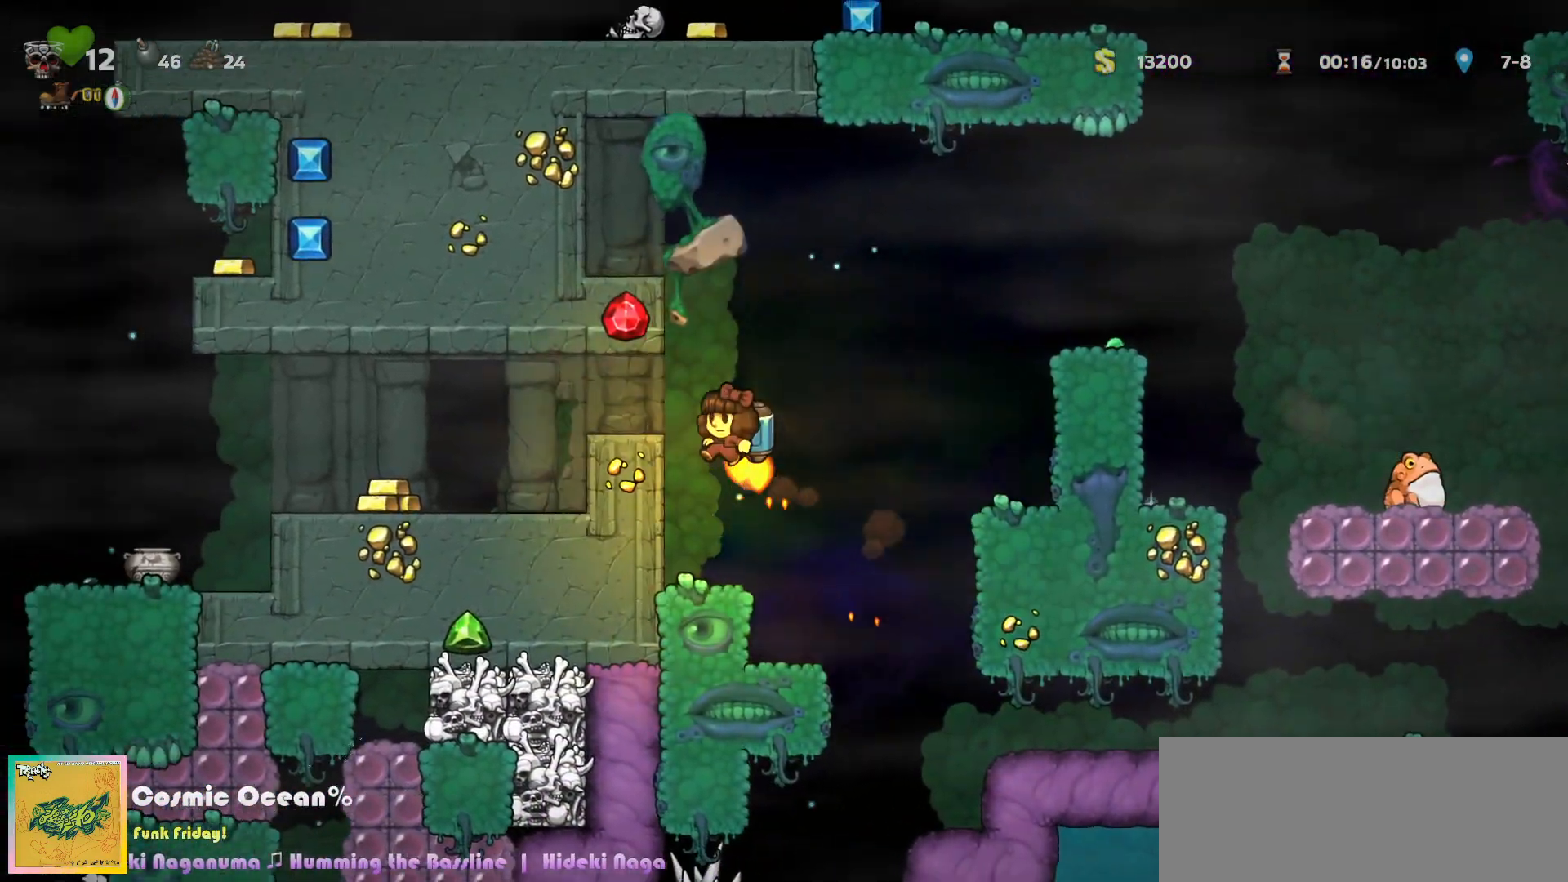
{"keys": ["space"], "events": [[50, "a", "down"], [83, "c", "up"], [117, "a", "up"], [317, "left", "up"], [383, "right", "down"], [433, "right", "up"], [467, "space", "down"]]}
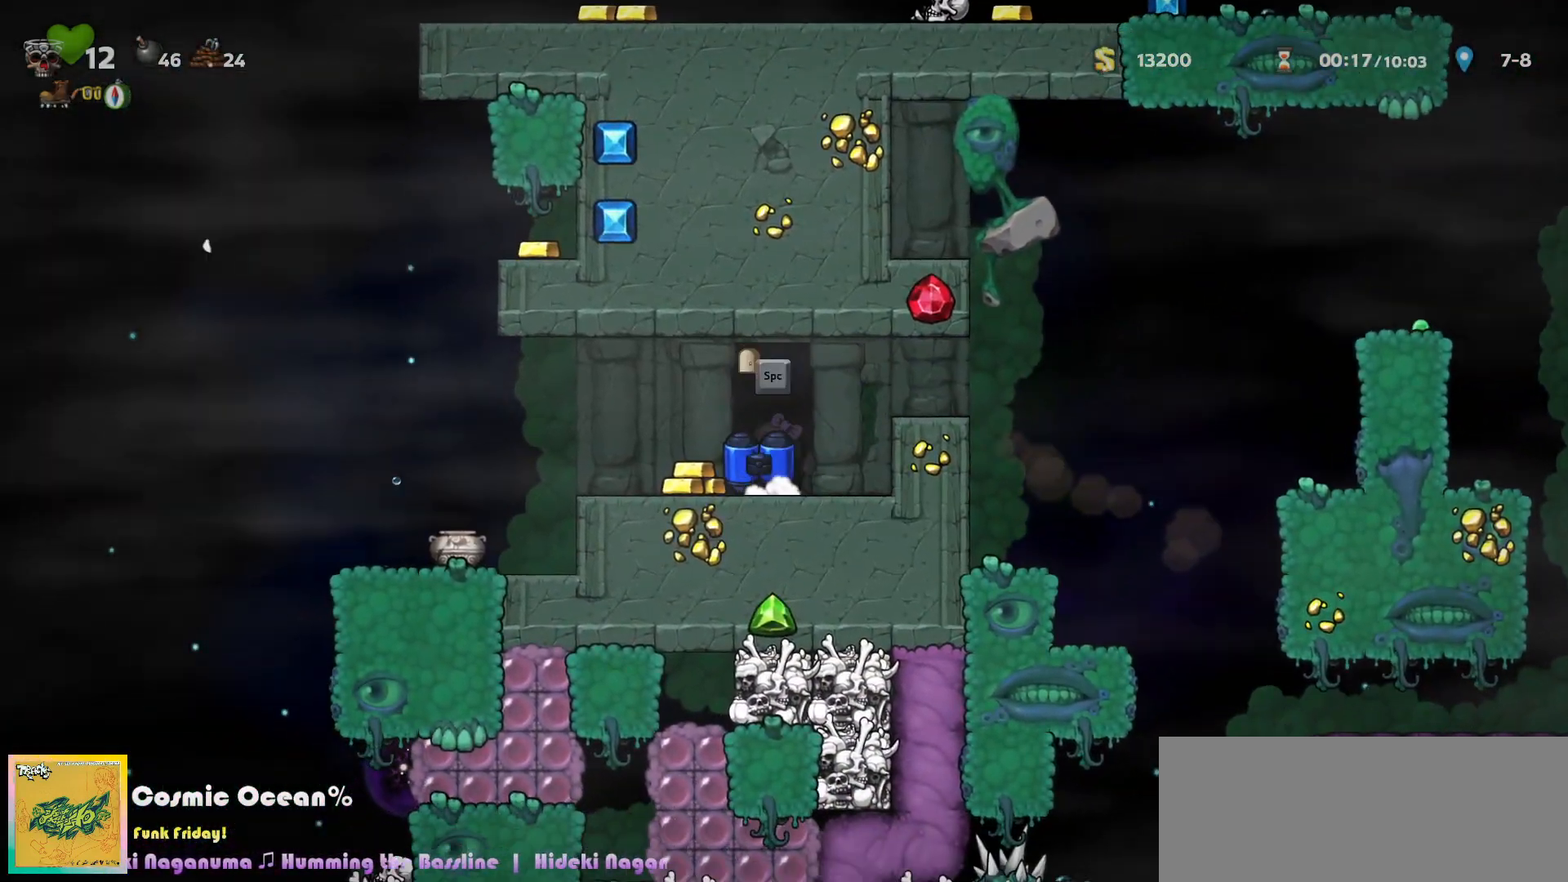
{"keys": [], "events": [[17, "space", "up"], [100, "space", "down"], [150, "space", "up"], [233, "space", "down"], [267, "space", "up"], [333, "space", "down"], [383, "right", "down"], [383, "space", "up"], [400, "left", "down"], [400, "up", "down"], [417, "left", "up"], [433, "right", "up"], [483, "up", "up"]]}
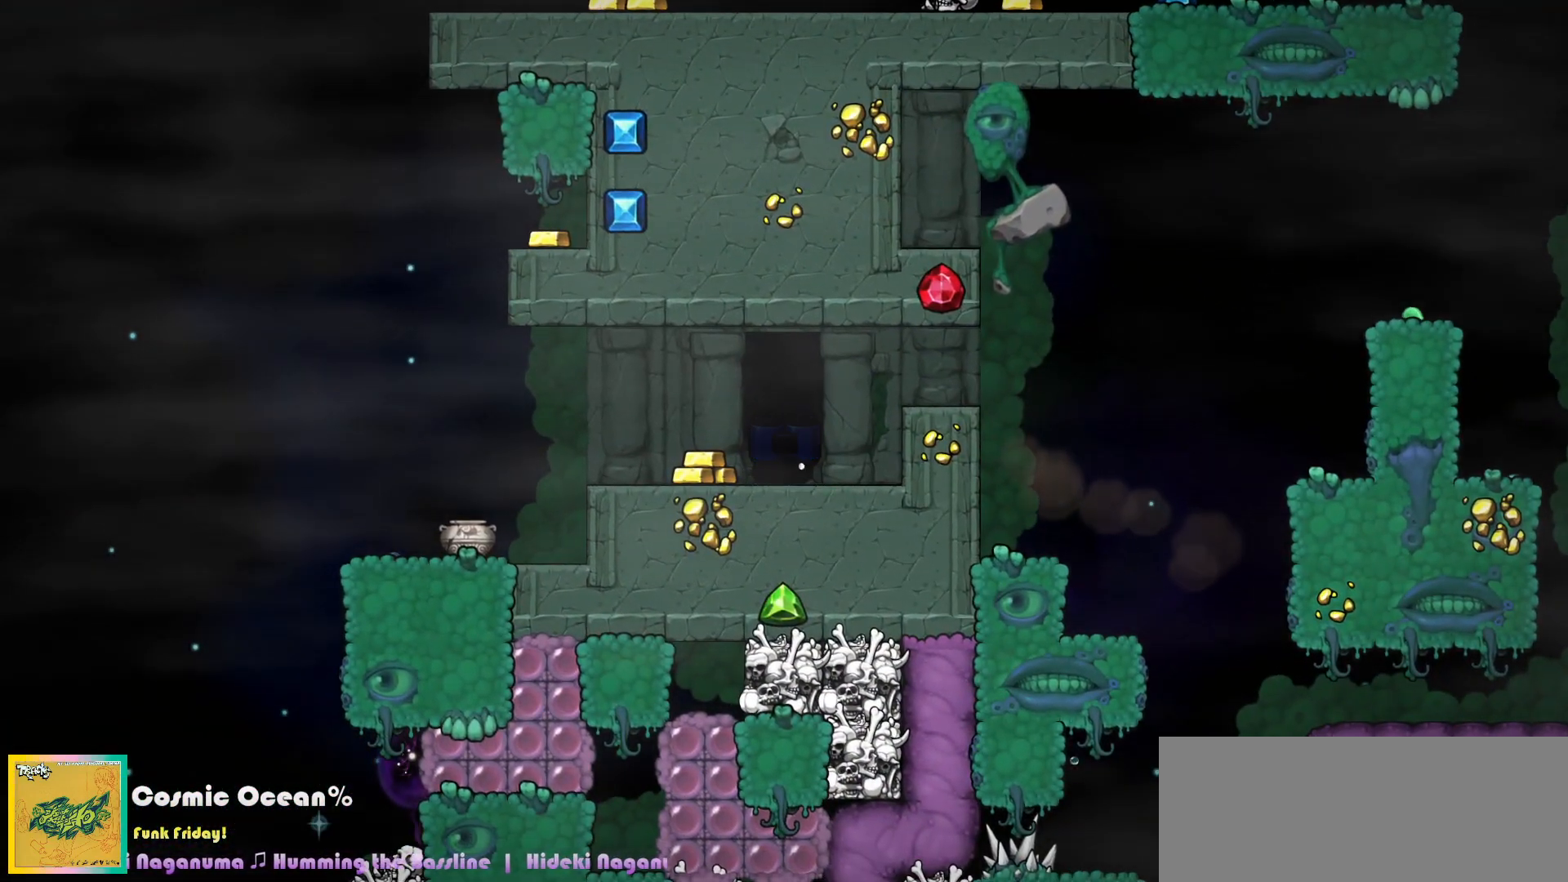
{"keys": ["c"], "events": [[150, "c", "down"], [183, "right", "down"], [200, "up", "down"], [233, "right", "up"], [250, "up", "up"], [400, "right", "down"], [400, "up", "down"], [433, "left", "down"], [450, "left", "up"], [467, "right", "up"], [467, "up", "up"]]}
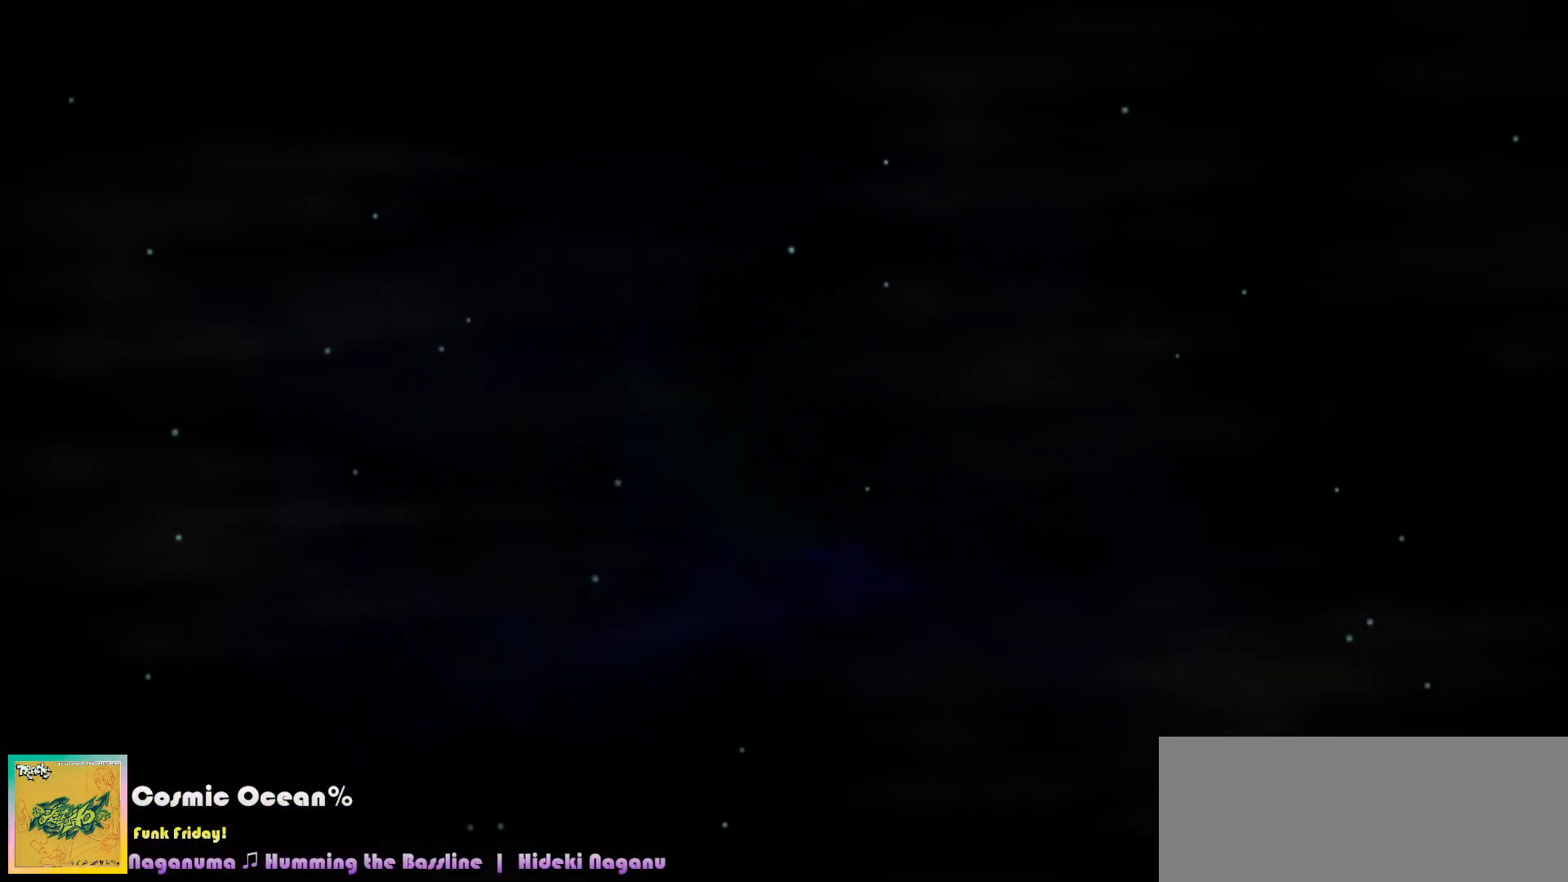
{"keys": ["c"], "events": [[100, "right", "down"], [133, "up", "down"], [150, "left", "down"], [167, "left", "up"], [183, "right", "up"], [183, "up", "up"], [317, "right", "down"], [350, "up", "down"], [367, "up", "up"], [383, "left", "down"], [383, "up", "down"], [400, "left", "up"], [400, "right", "up"], [400, "up", "up"]]}
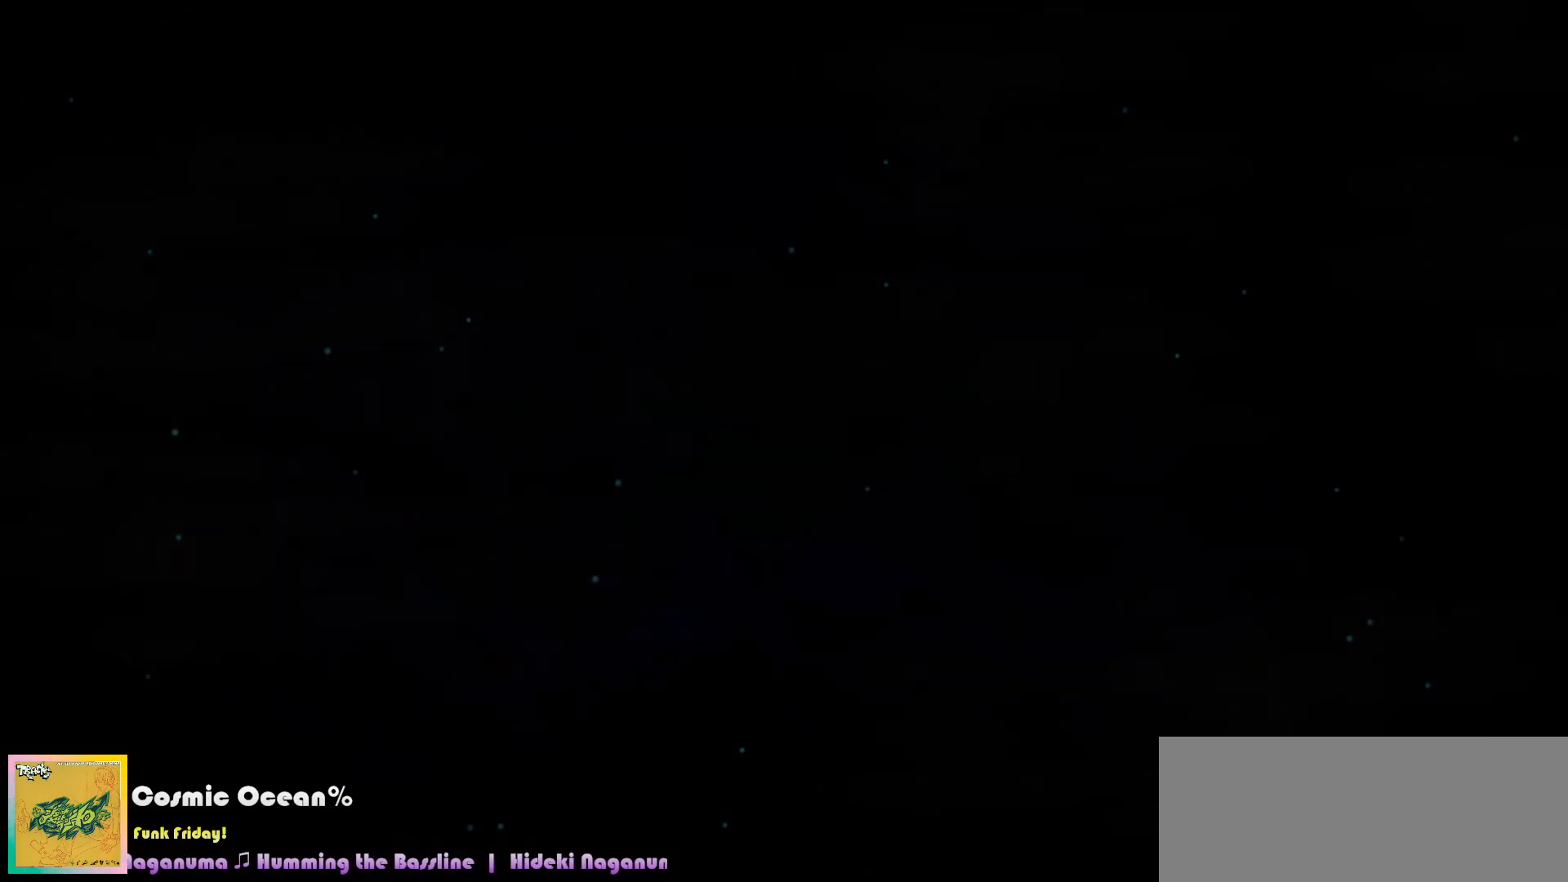
{"keys": [], "events": [[117, "right", "down"], [133, "up", "down"], [150, "up", "up"], [200, "right", "up"], [400, "c", "up"]]}
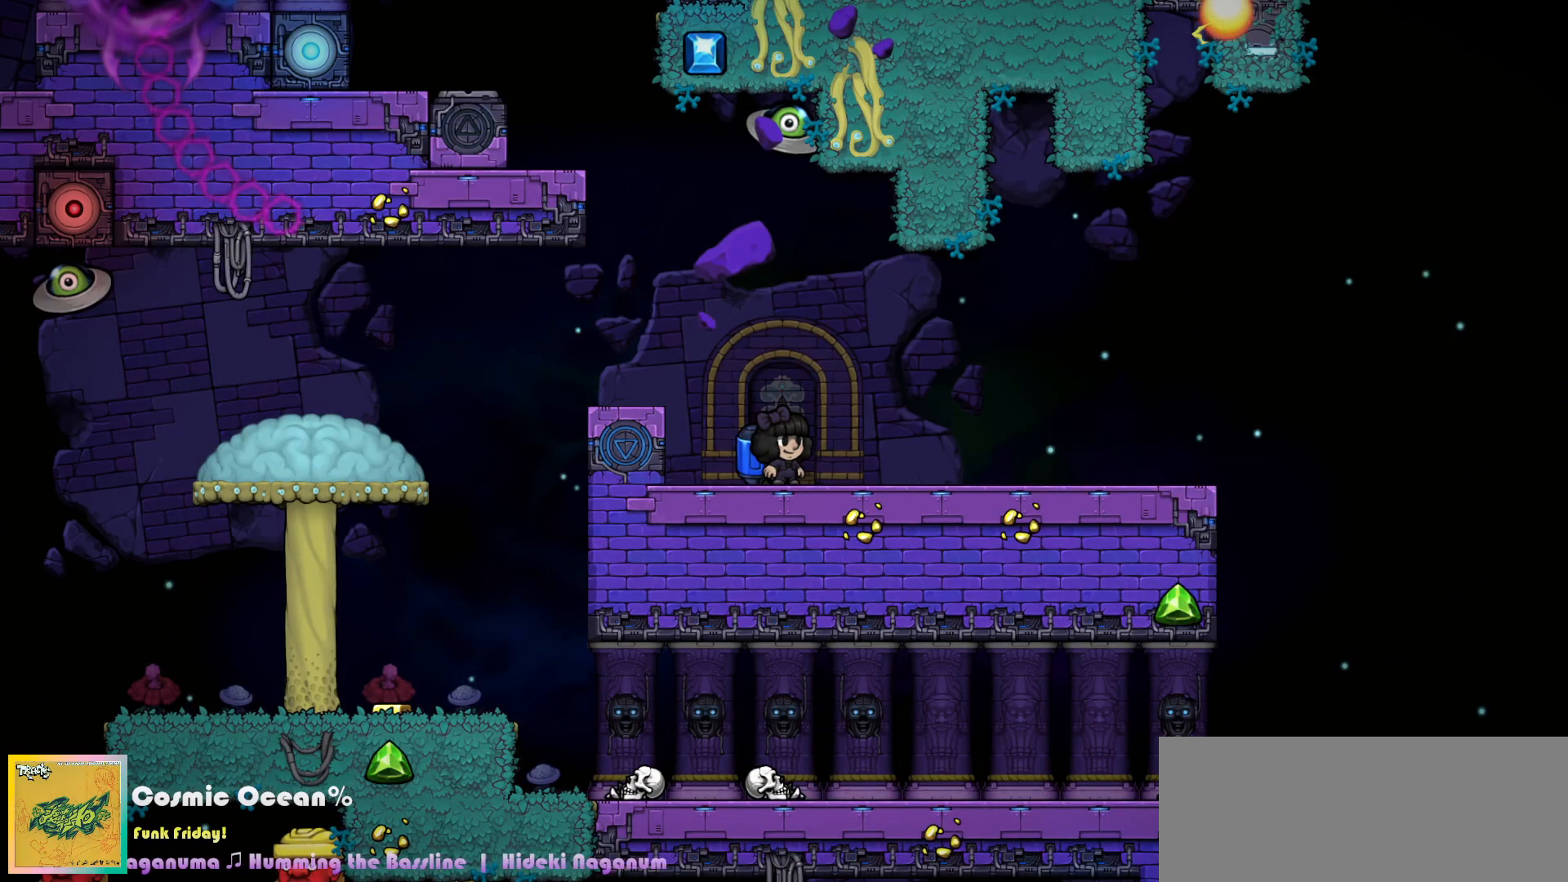
{"keys": [], "events": [[183, "c", "down"], [267, "c", "up"], [267, "left", "down"], [333, "left", "up"], [350, "c", "down"], [400, "c", "up"]]}
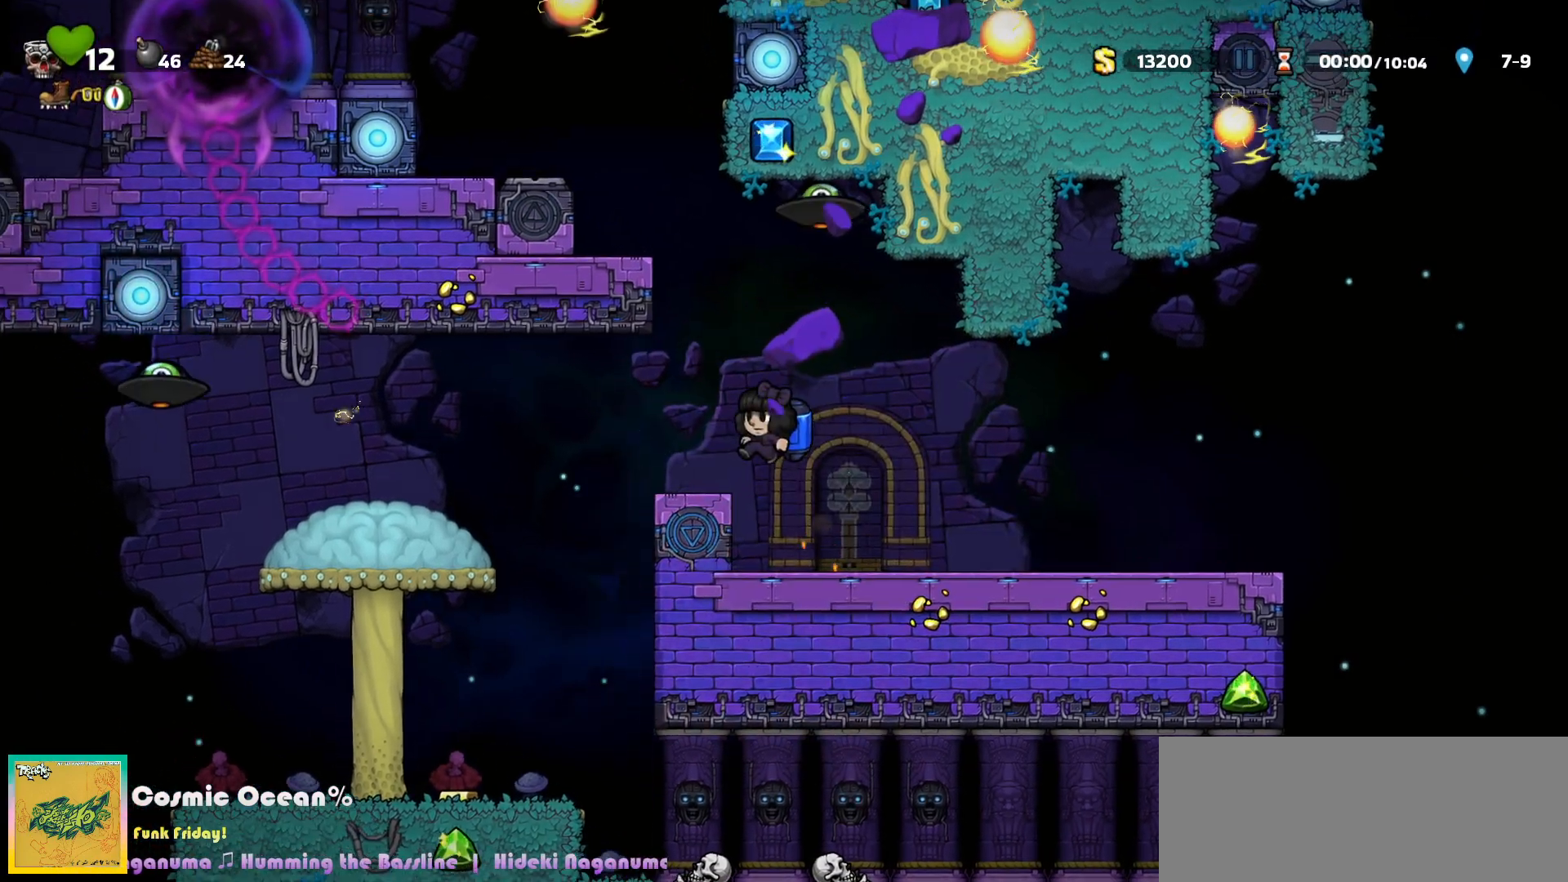
{"keys": [], "events": [[17, "left", "down"], [233, "left", "up"], [267, "c", "down"], [317, "c", "up"], [317, "left", "down"], [400, "left", "up"]]}
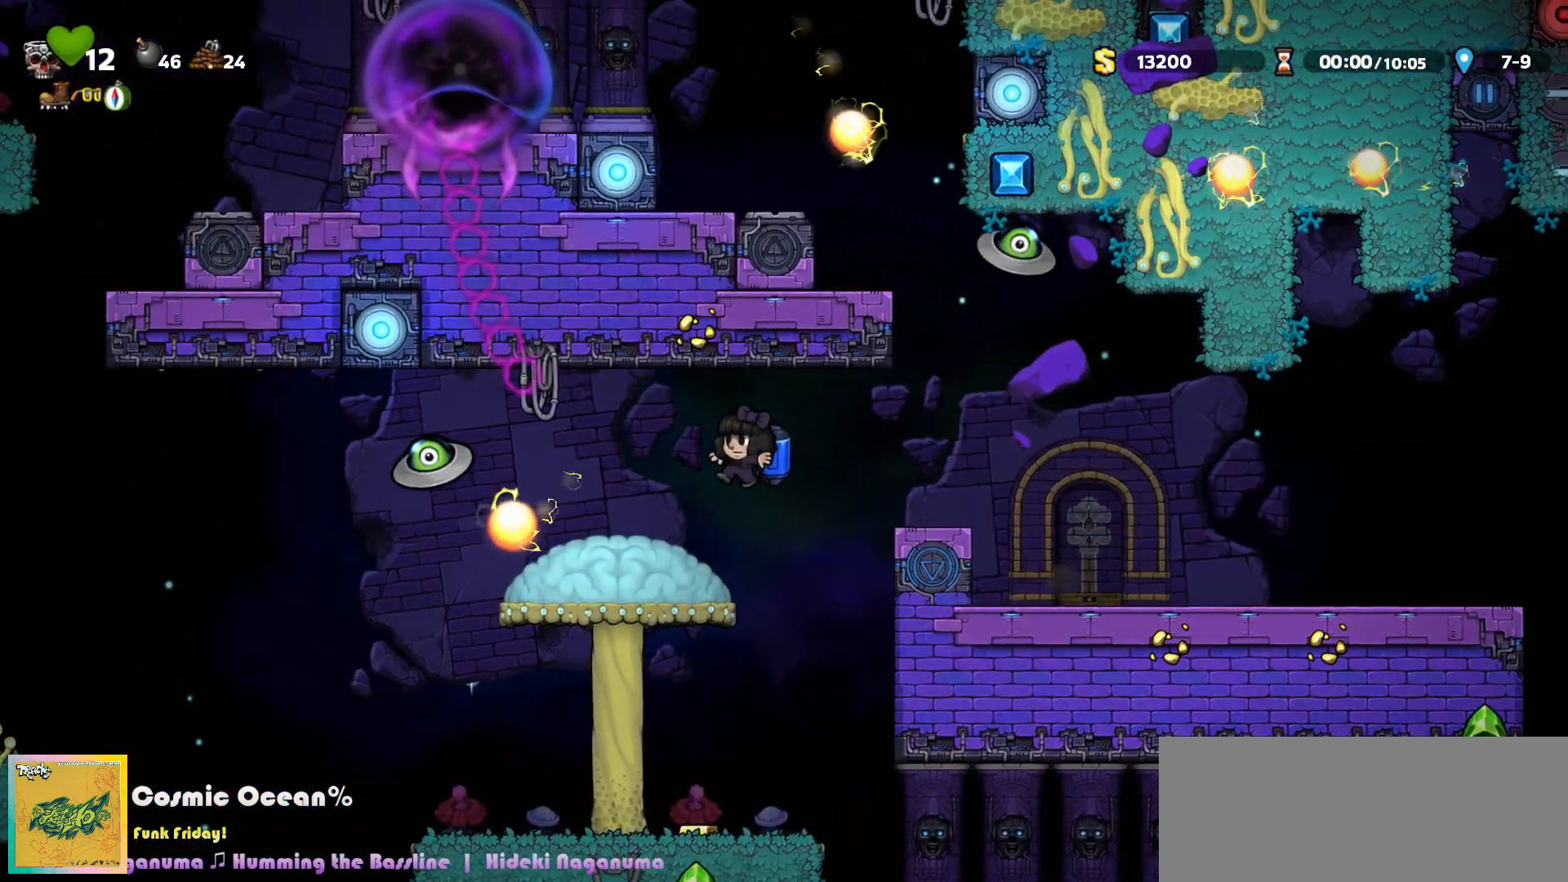
{"keys": ["down"], "events": [[217, "left", "down"], [367, "down", "down"], [400, "left", "up"], [433, "c", "down"], [500, "c", "up"]]}
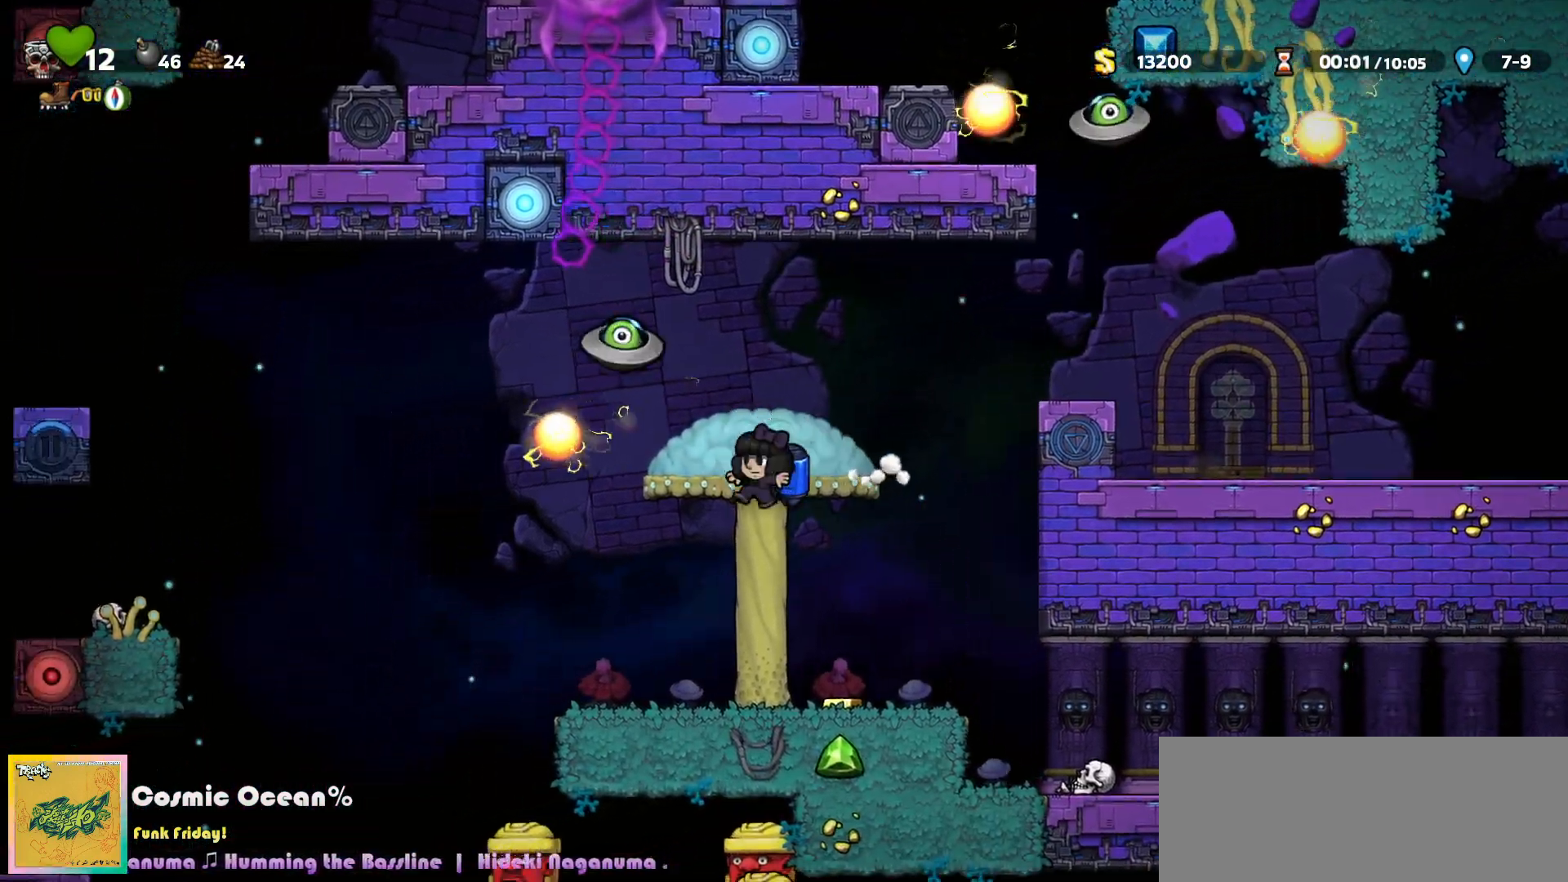
{"keys": ["left"], "events": [[17, "down", "up"], [150, "left", "down"]]}
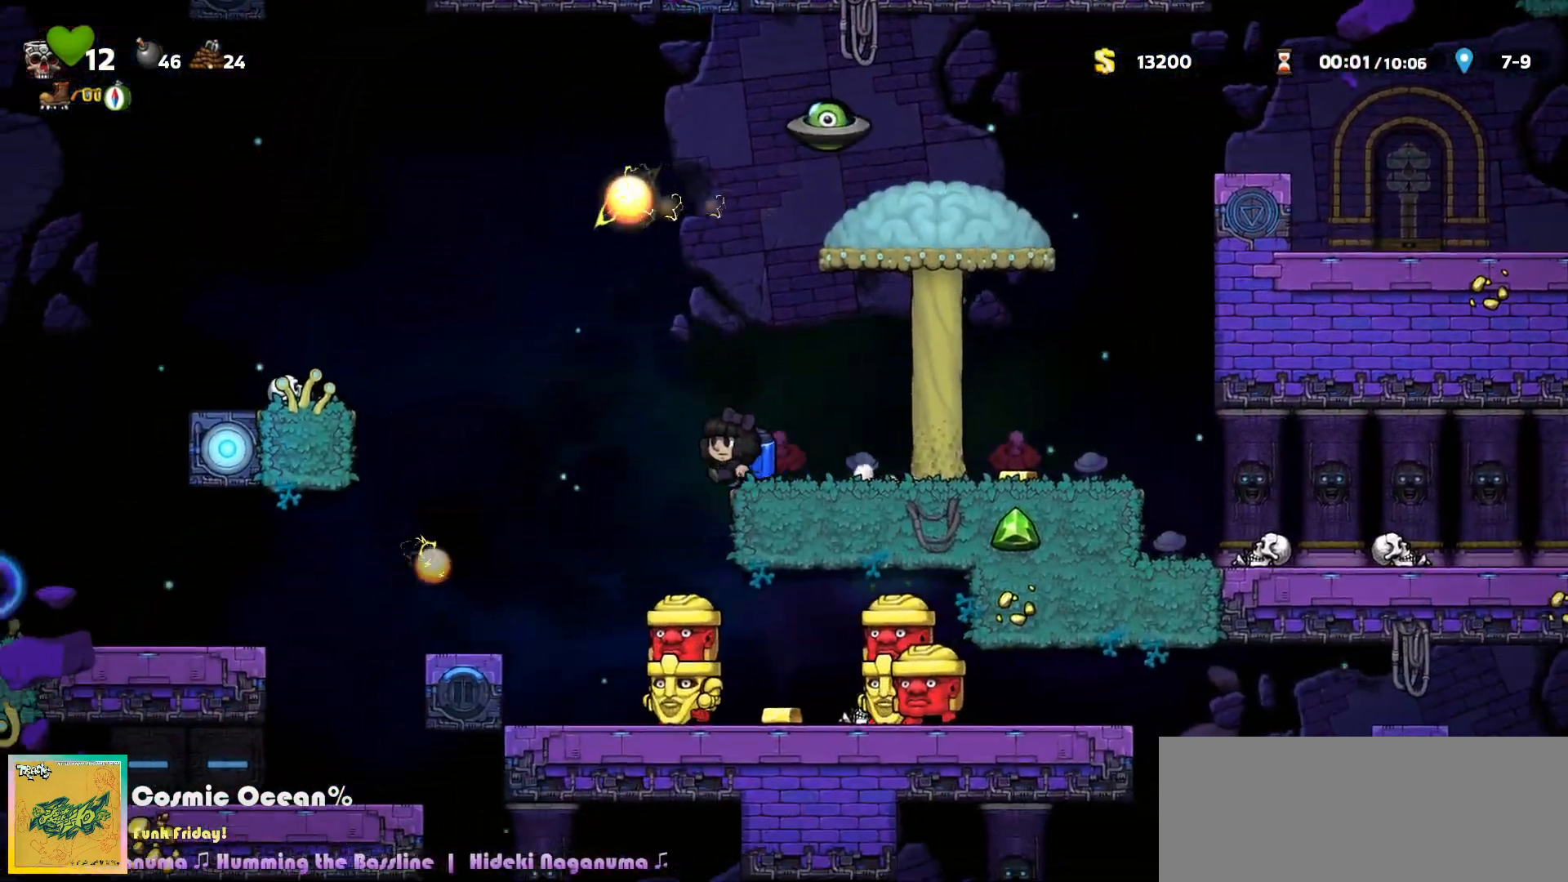
{"keys": ["c", "left"], "events": [[67, "c", "down"], [117, "c", "up"], [250, "left", "up"], [267, "c", "down"], [333, "c", "up"], [350, "left", "down"], [383, "c", "down"], [417, "left", "up"], [467, "left", "down"]]}
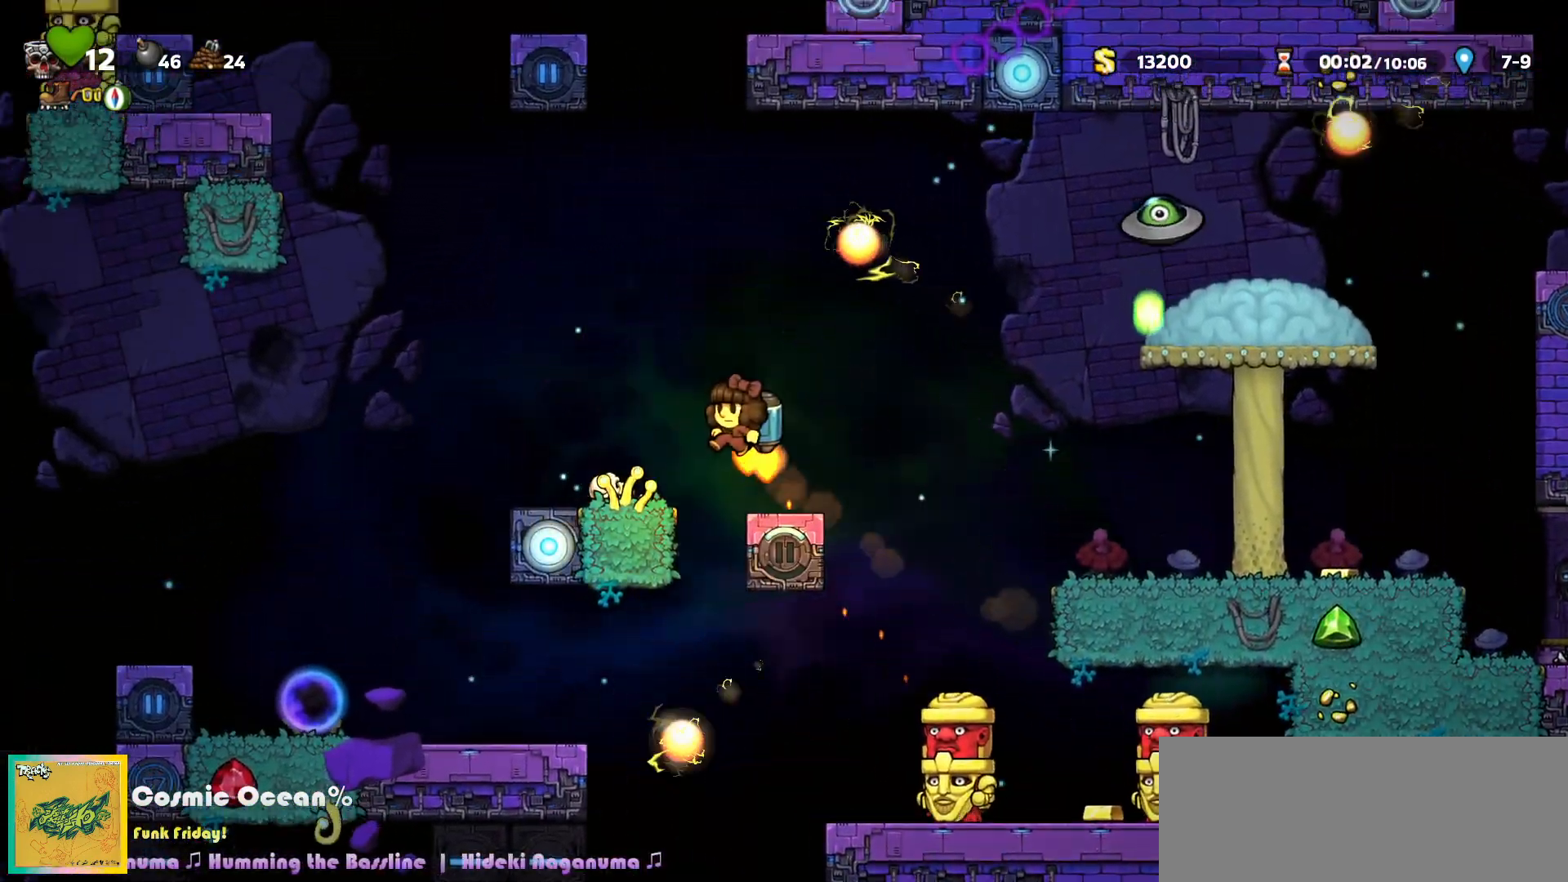
{"keys": ["left"], "events": [[17, "c", "up"]]}
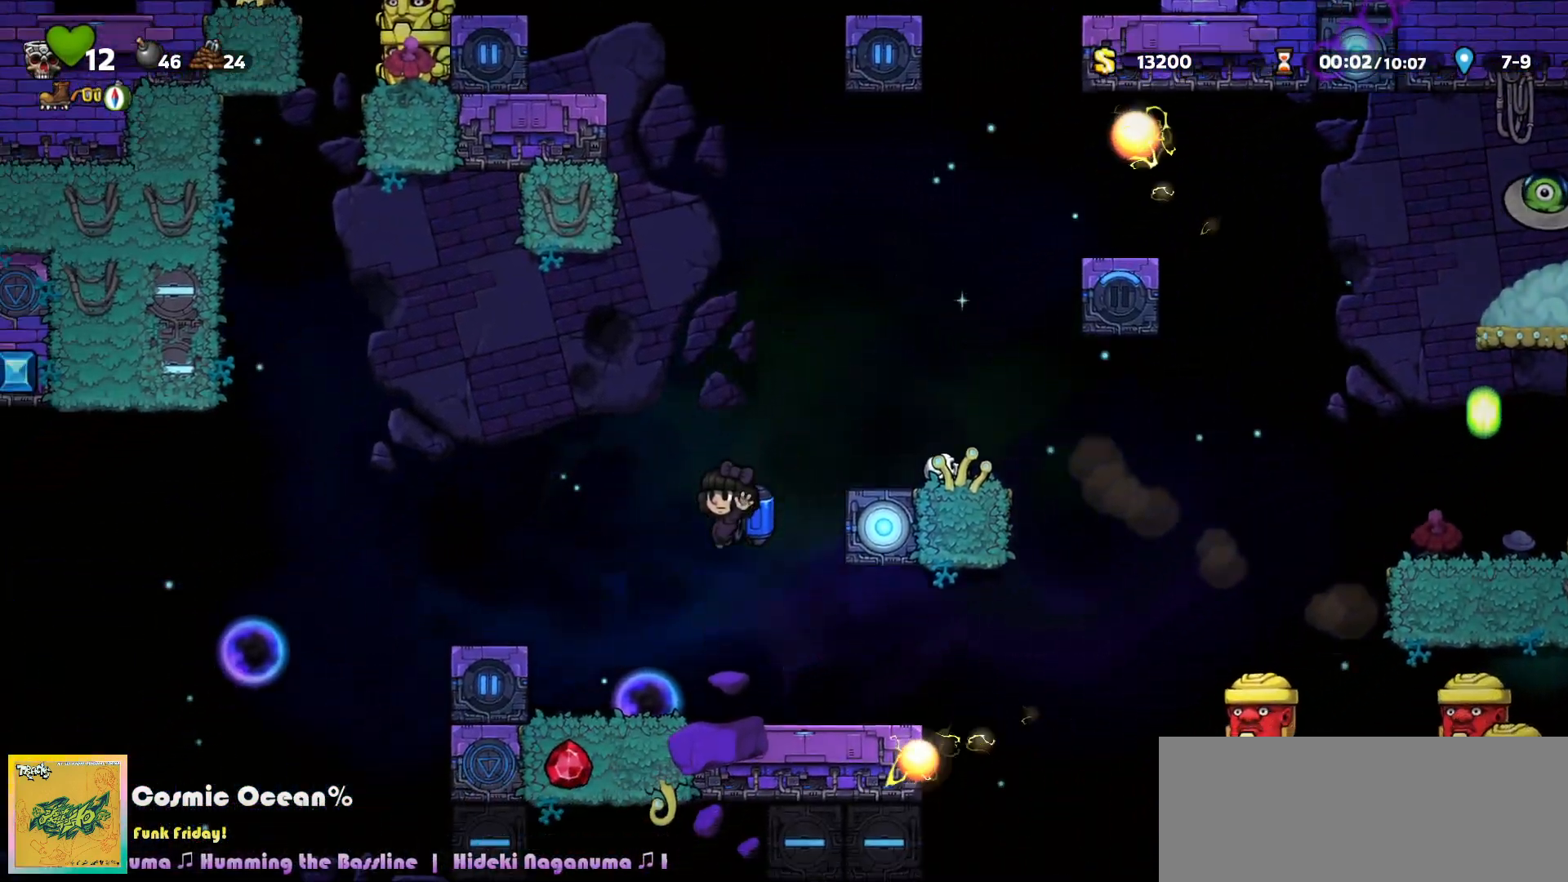
{"keys": [], "events": [[33, "left", "up"]]}
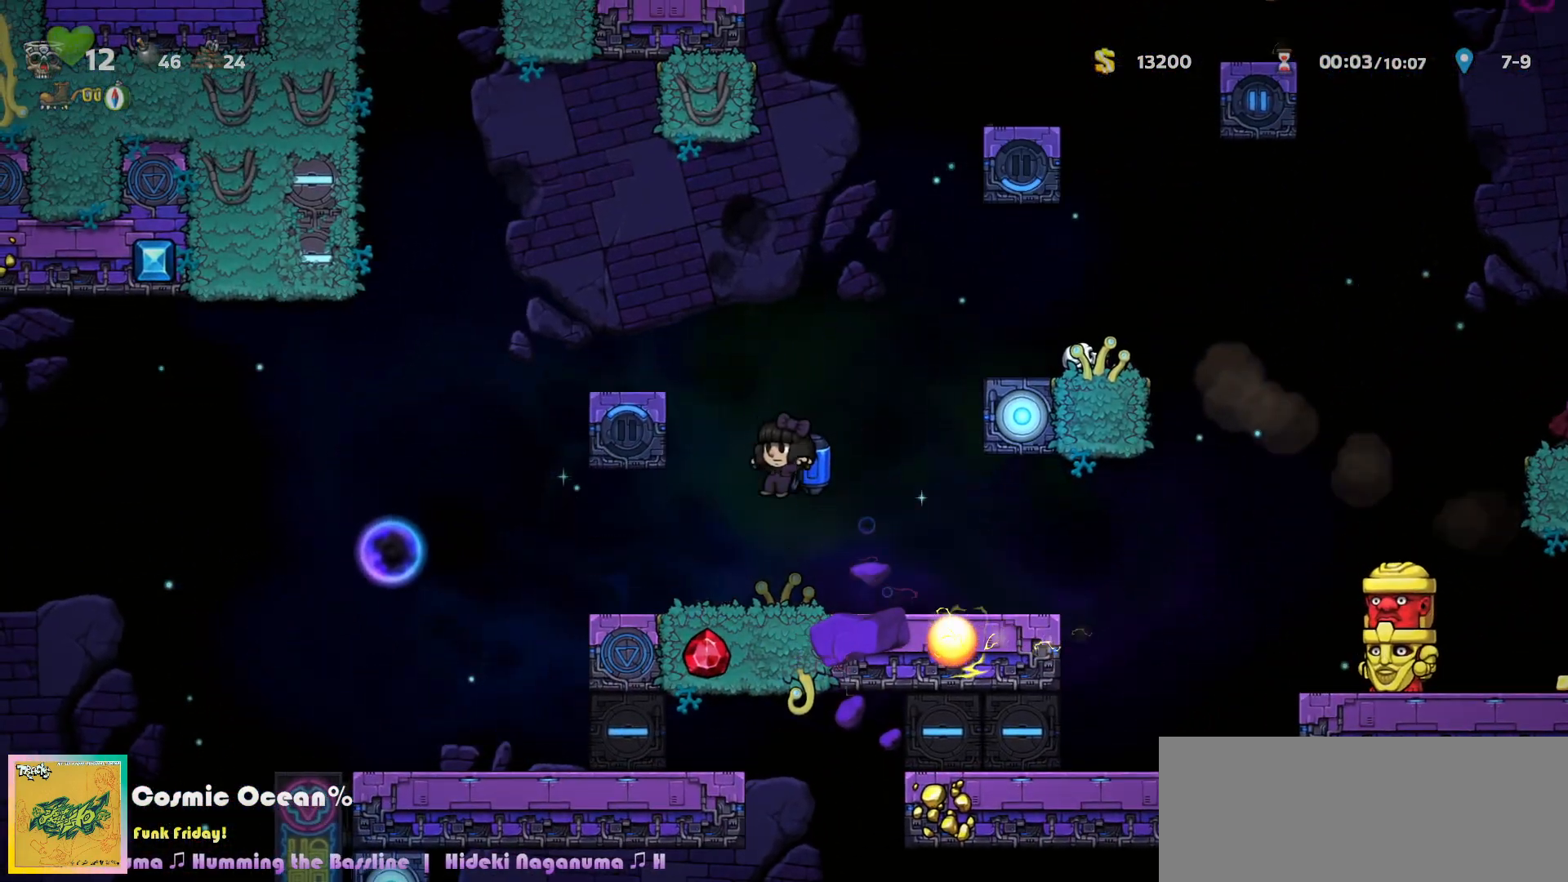
{"keys": [], "events": [[17, "left", "down"], [217, "c", "down"], [267, "c", "up"], [300, "a", "down"], [383, "a", "up"], [450, "left", "up"]]}
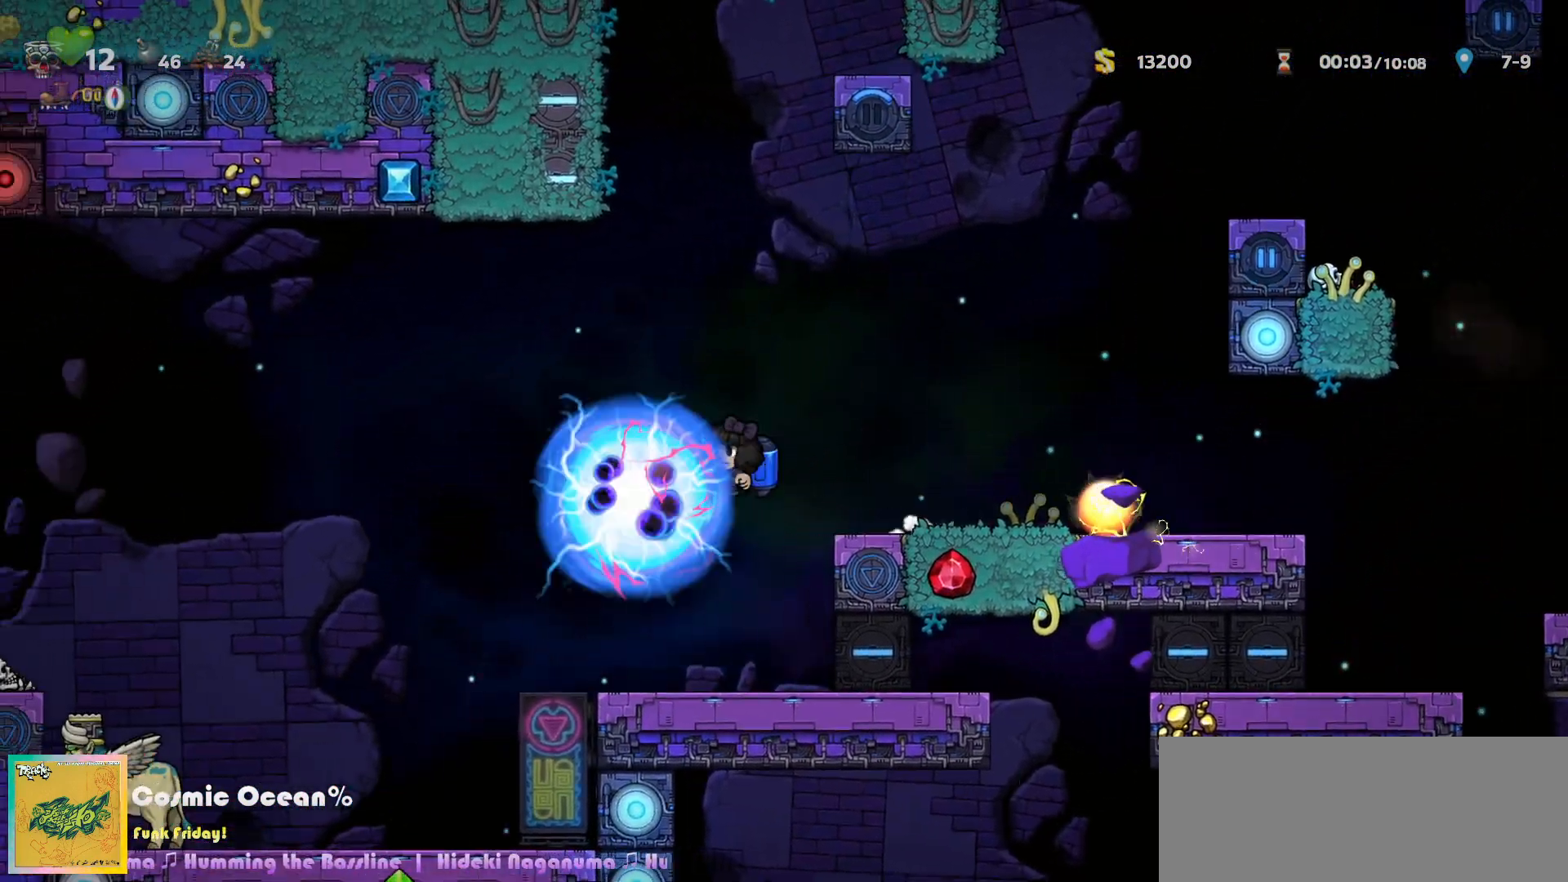
{"keys": ["left"], "events": [[133, "left", "down"], [333, "c", "down"], [400, "c", "up"]]}
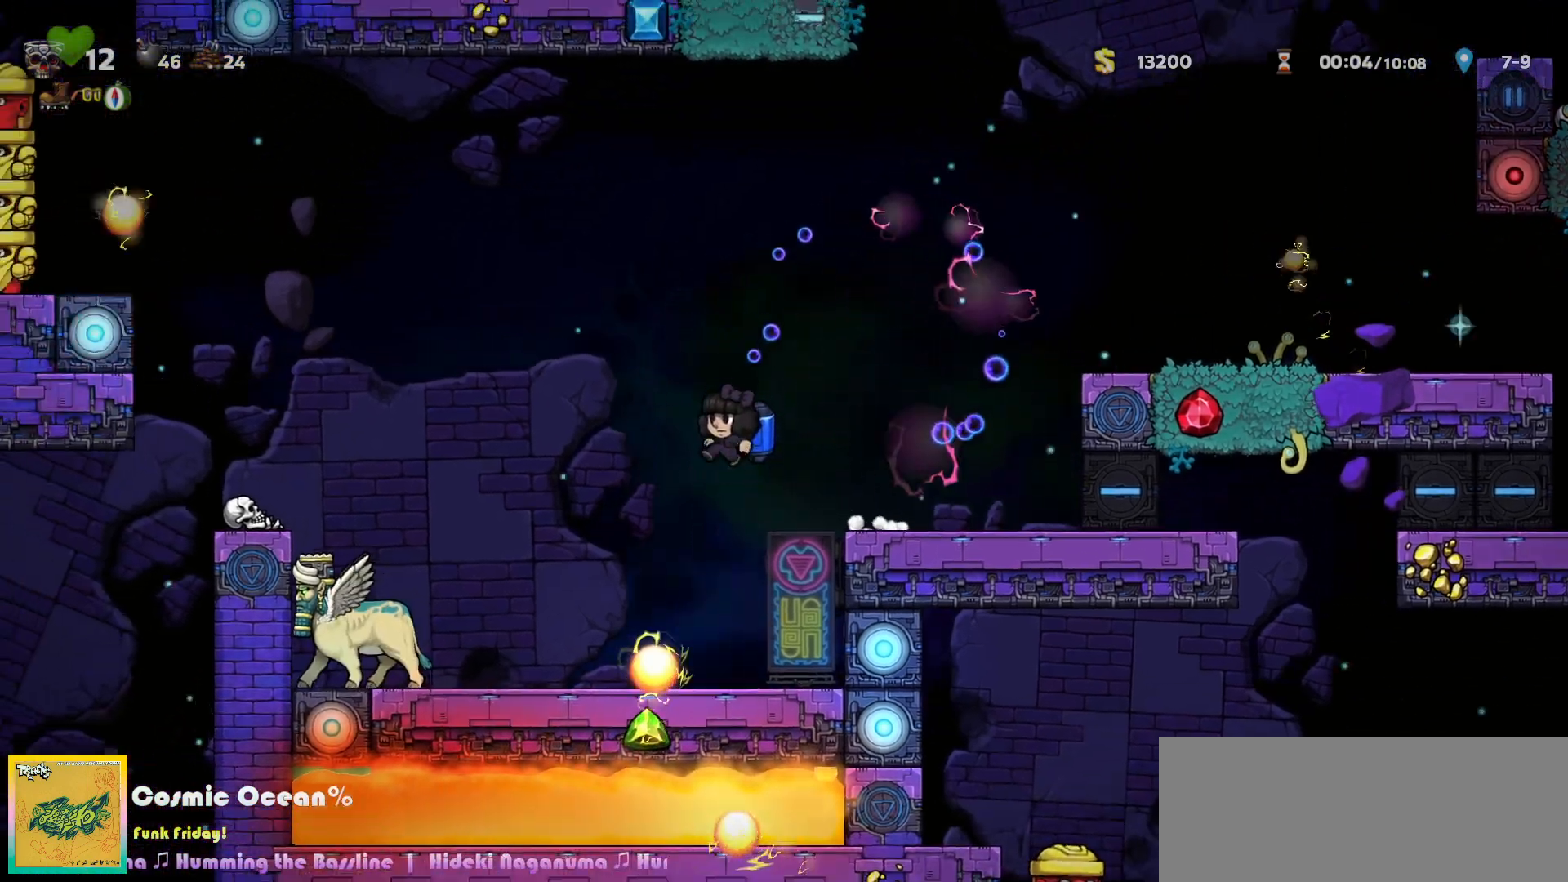
{"keys": ["left"], "events": [[67, "c", "down"], [133, "c", "up"], [183, "left", "up"], [250, "c", "down"], [283, "c", "up"], [383, "left", "down"]]}
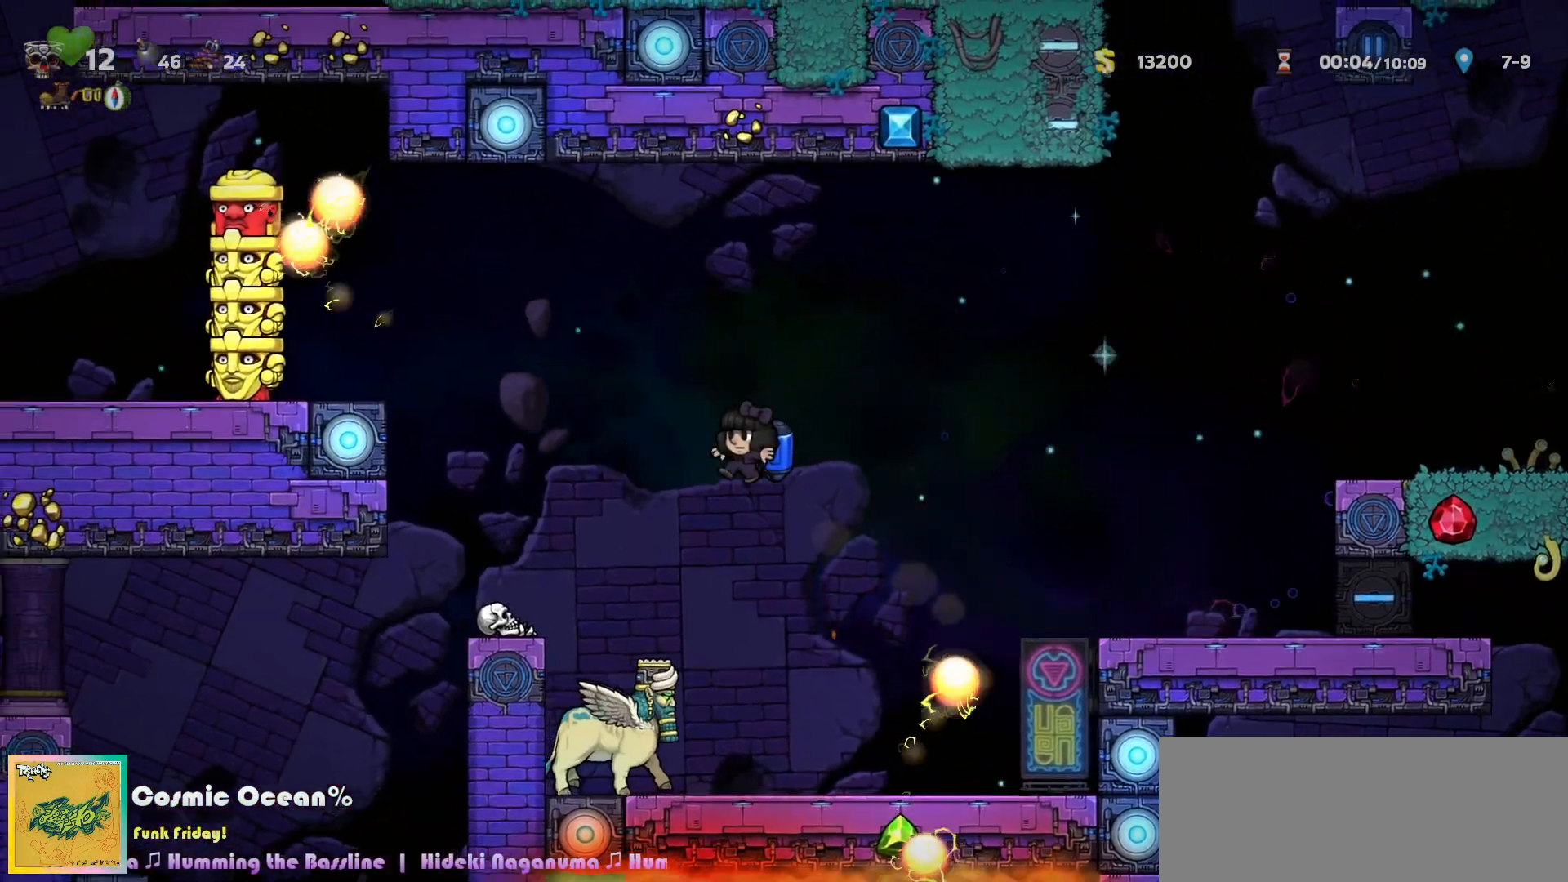
{"keys": [], "events": [[83, "c", "down"], [117, "c", "up"], [283, "left", "up"], [450, "left", "down"], [500, "left", "up"]]}
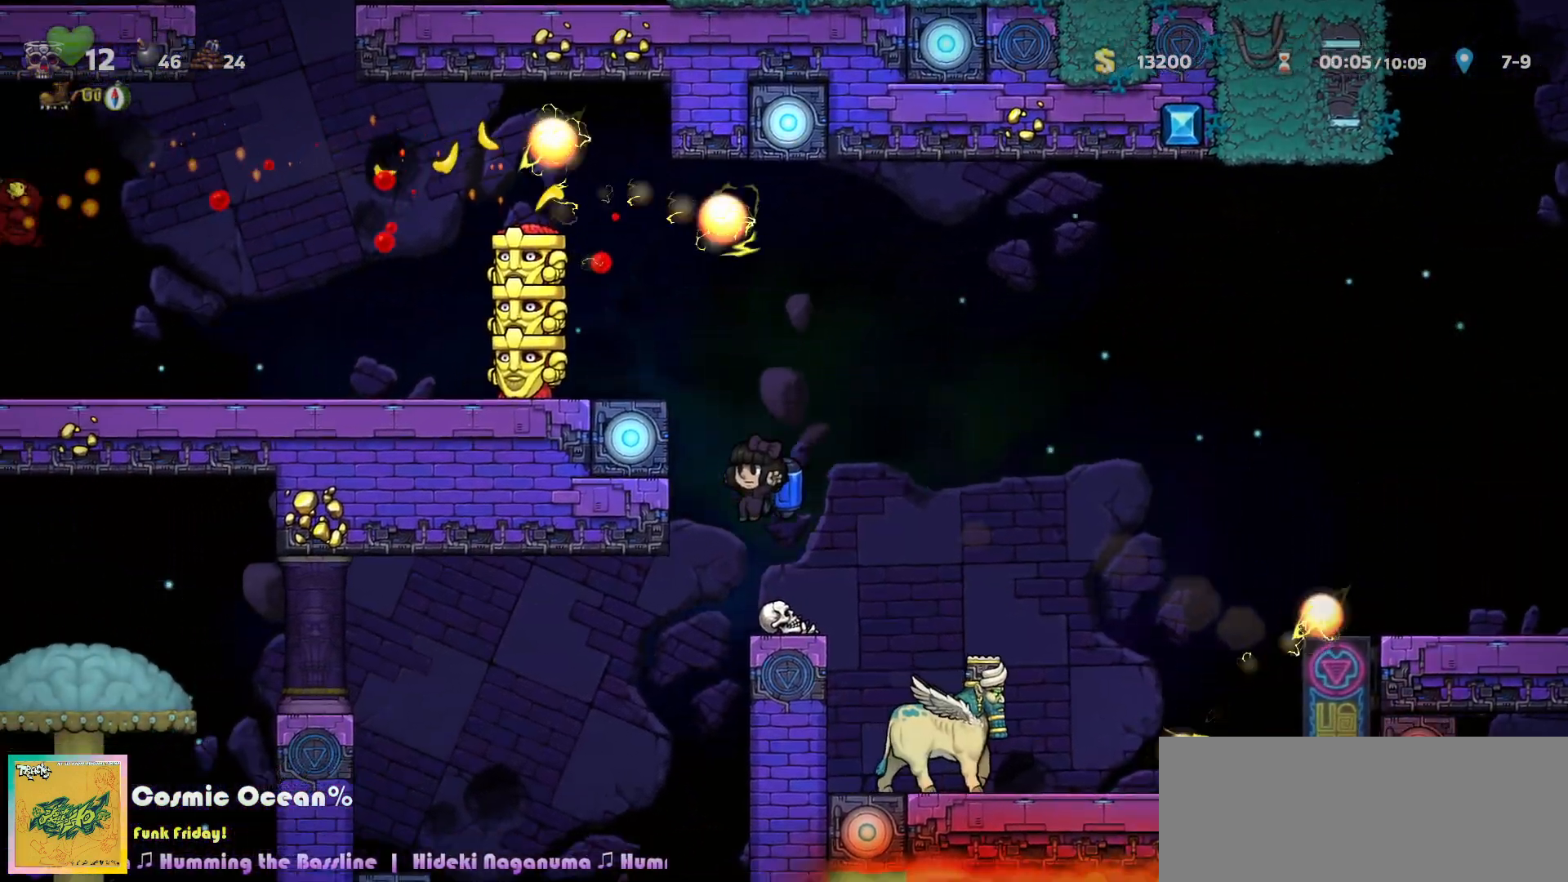
{"keys": [], "events": [[83, "a", "down"], [183, "a", "up"], [183, "c", "down"], [183, "left", "down"], [250, "c", "up"], [483, "left", "up"]]}
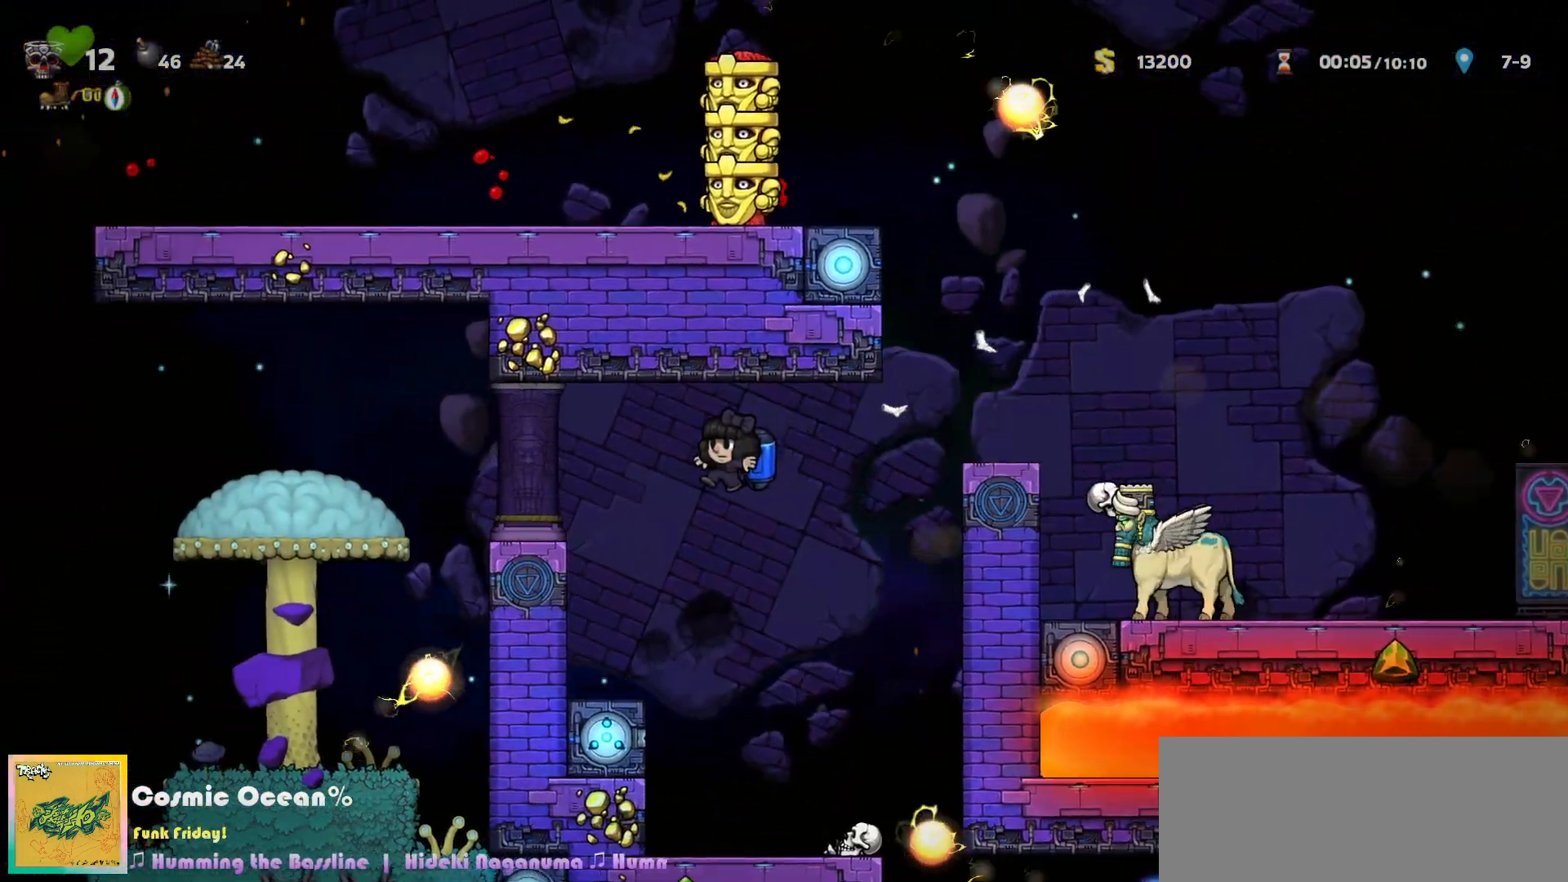
{"keys": [], "events": [[83, "c", "down"], [117, "left", "down"], [133, "c", "up"], [200, "left", "up"], [350, "right", "down"], [433, "c", "down"], [467, "right", "up"], [483, "c", "up"]]}
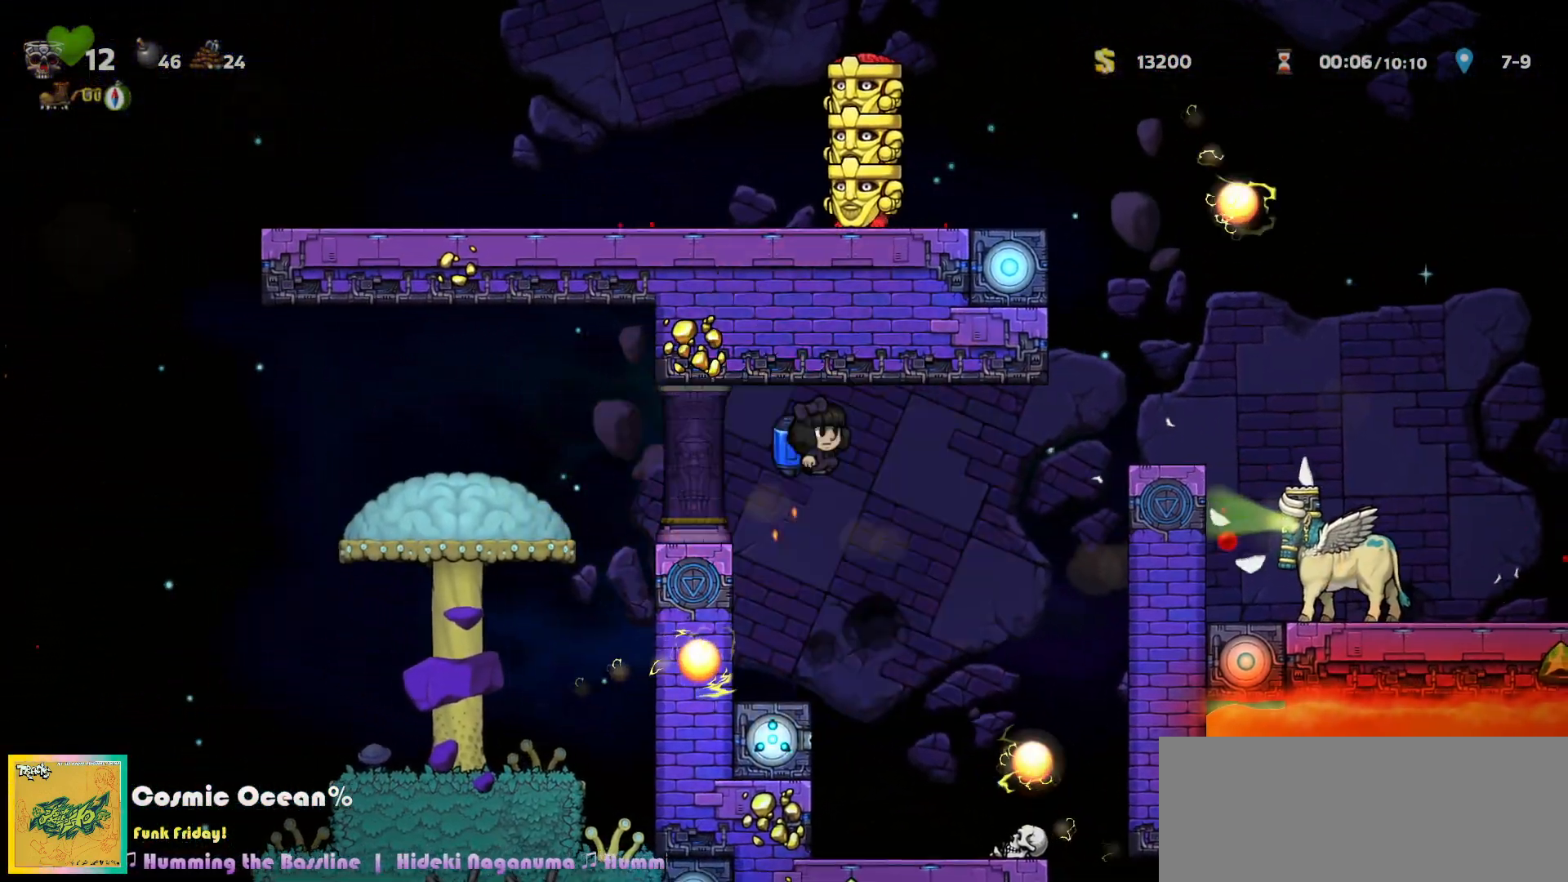
{"keys": ["down", "s"], "events": [[250, "left", "down"], [283, "c", "down"], [333, "c", "up"], [400, "left", "up"], [417, "right", "down"], [433, "down", "down"], [483, "right", "up"], [483, "s", "down"]]}
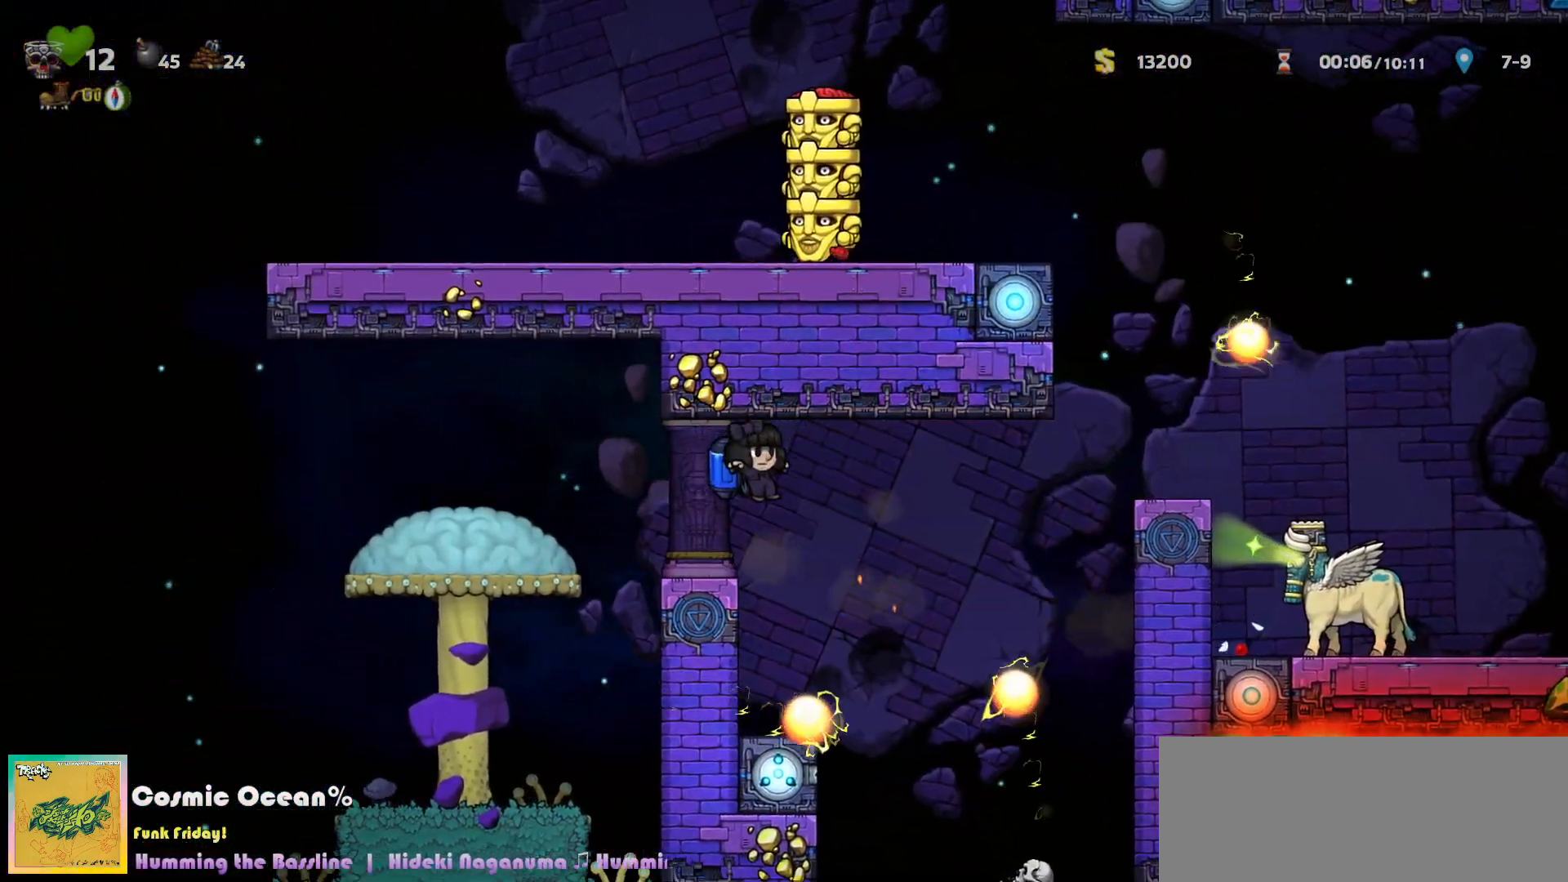
{"keys": [], "events": [[33, "left", "down"], [33, "s", "up"], [50, "down", "up"], [167, "left", "up"], [233, "right", "down"], [333, "right", "up"]]}
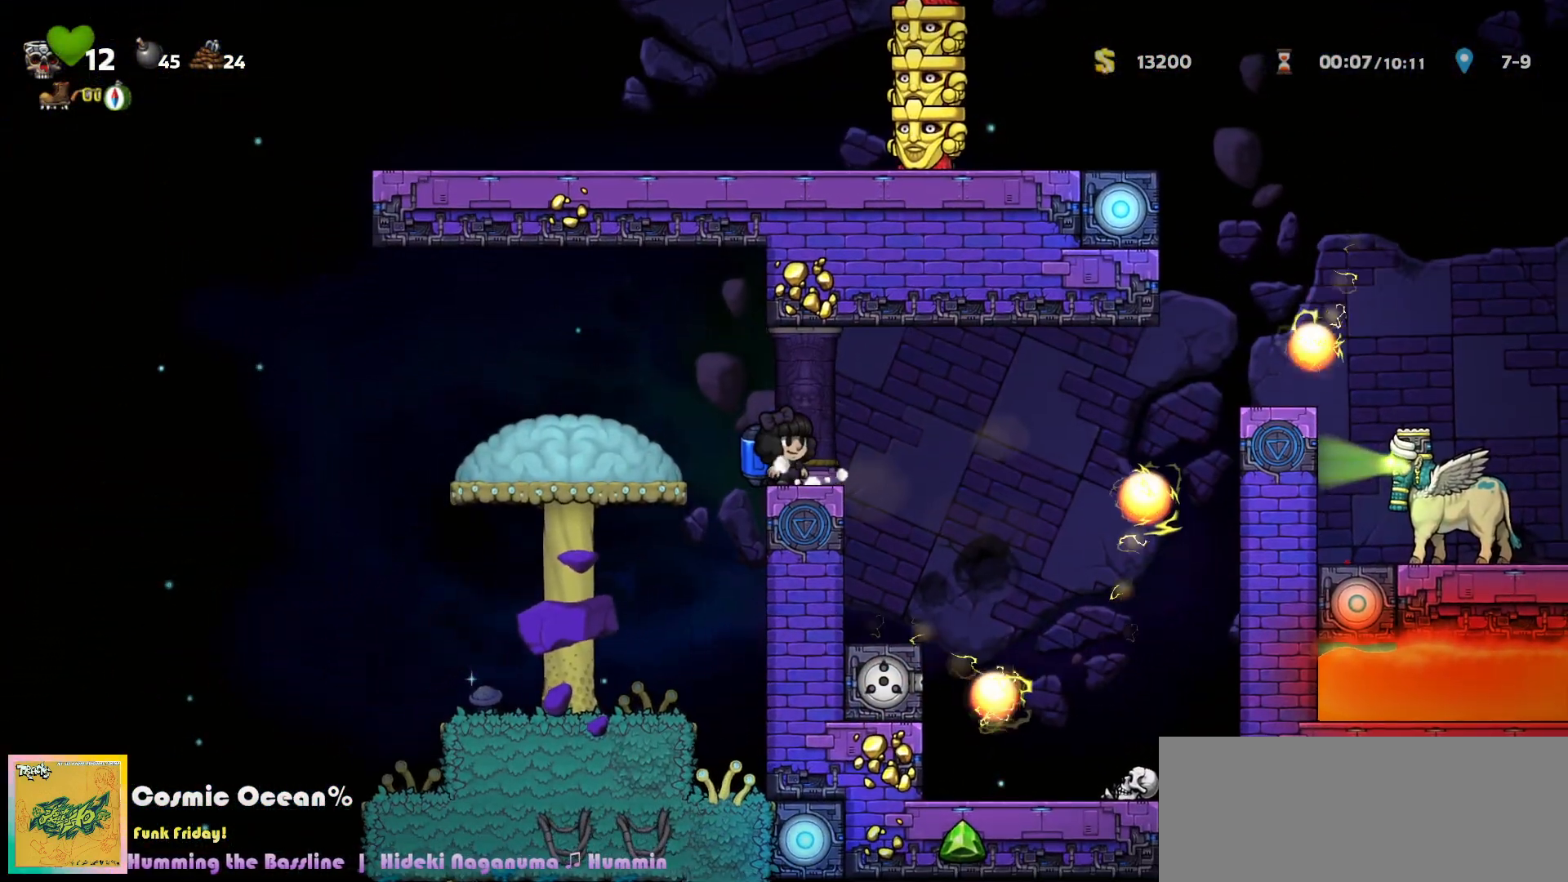
{"keys": [], "events": [[67, "c", "down"], [150, "c", "up"], [217, "right", "down"], [283, "right", "up"], [400, "right", "down"], [433, "right", "up"]]}
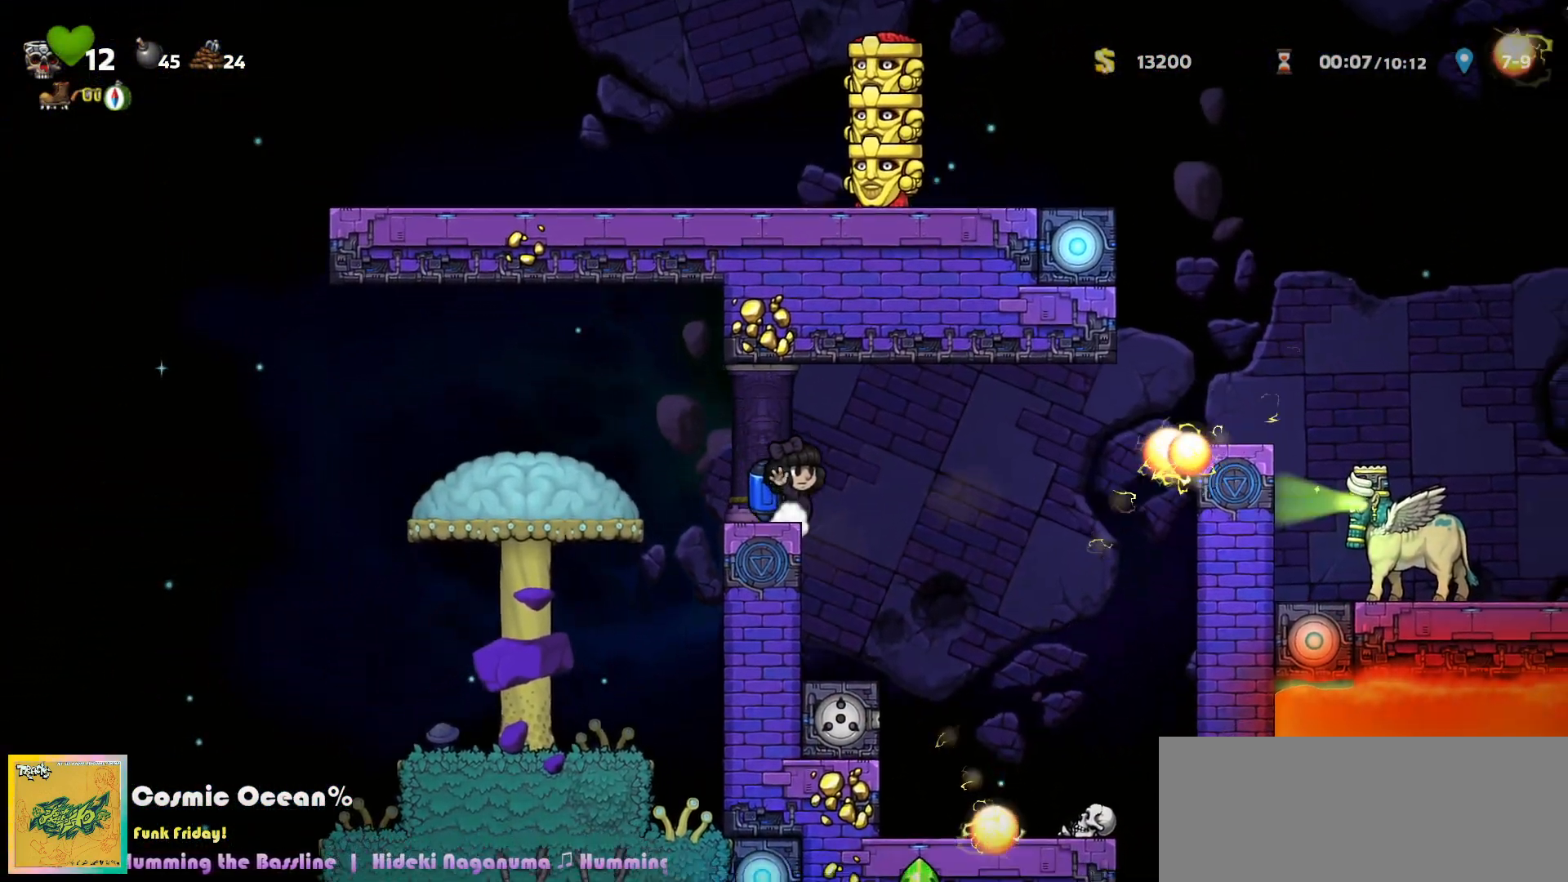
{"keys": [], "events": [[17, "right", "down"], [100, "c", "down"], [167, "c", "up"], [183, "right", "up"]]}
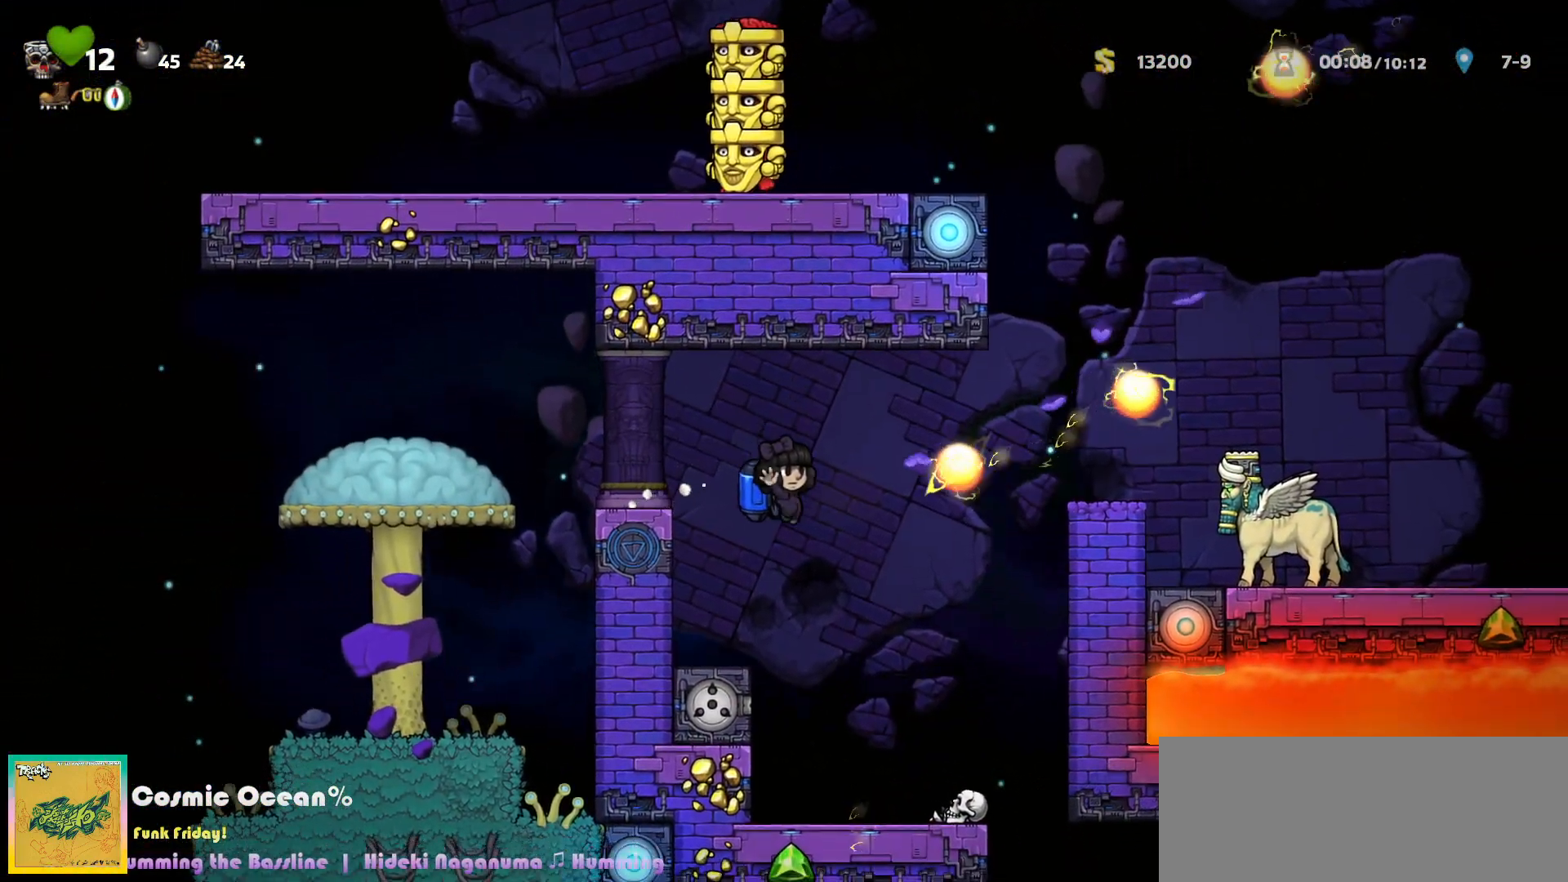
{"keys": [], "events": [[50, "right", "down"], [333, "down", "down"], [367, "a", "down"], [383, "right", "up"], [433, "a", "up"], [450, "down", "up"]]}